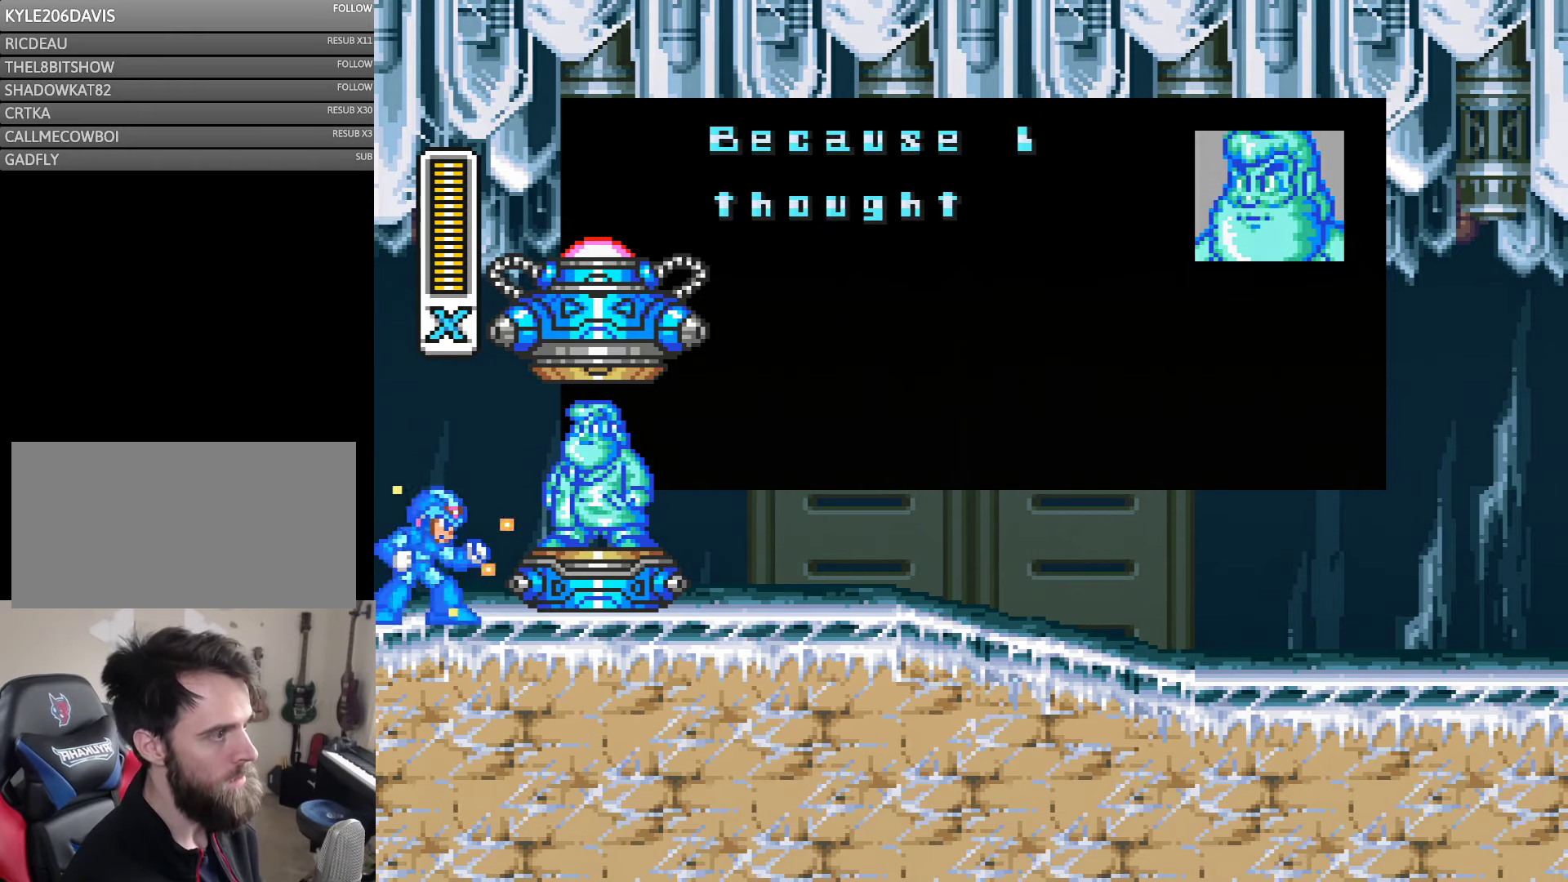
Gameplay with a controller (Nintendo layout); each line is a JSON object with the inputs held at the frame after it. "events" lists button and stick changes between this image and that frame as [ms after this image, input, new state], when the widget could be followed in between. Not read: L3 R3.
{"buttons": [], "events": [[184, "B", "up"]]}
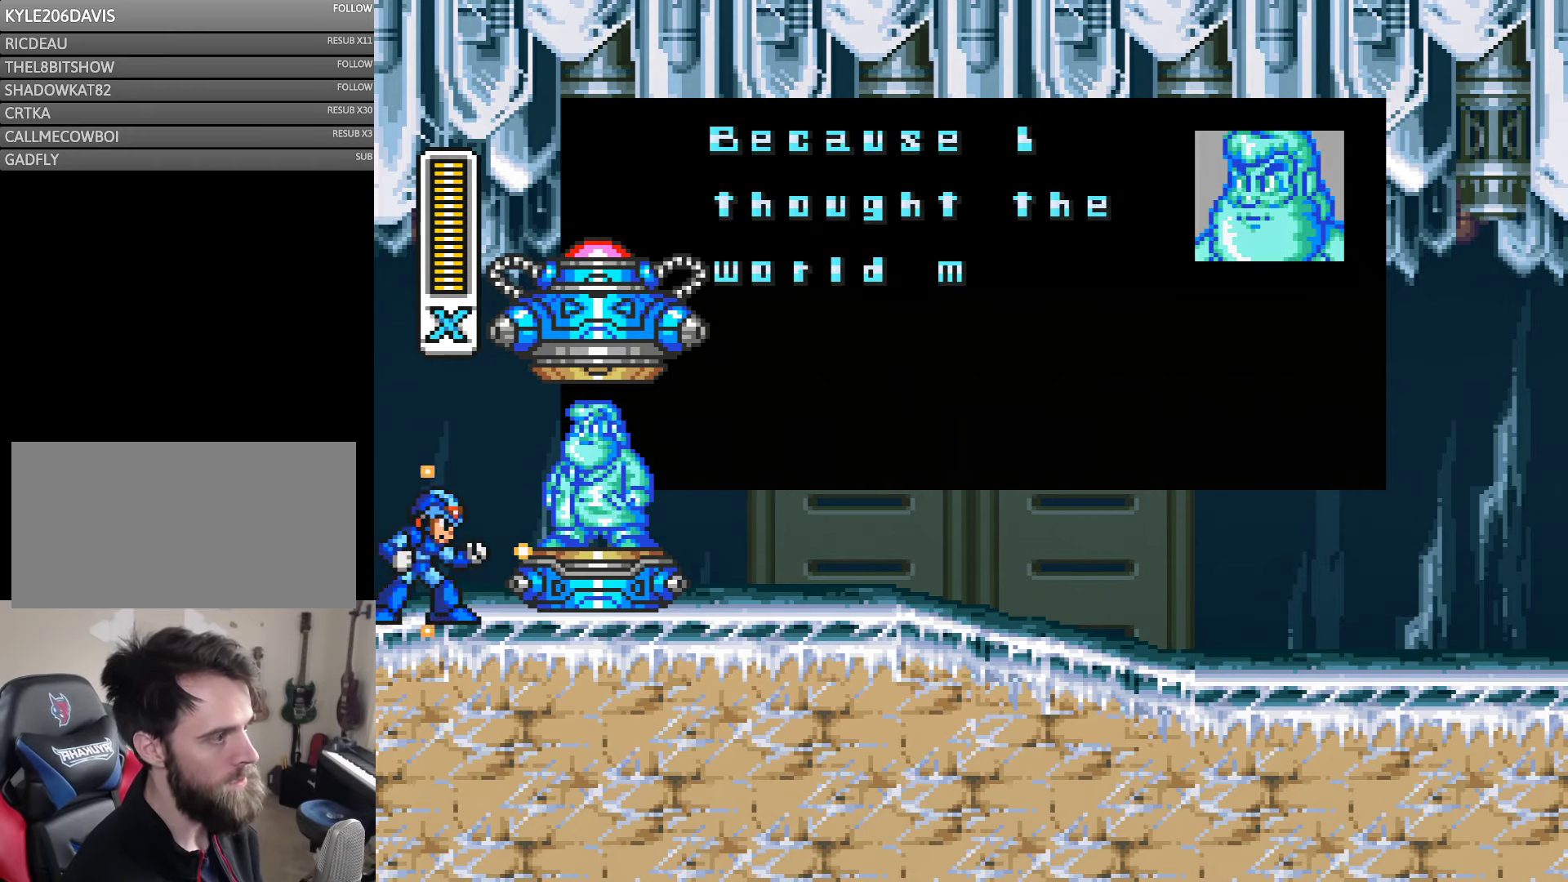
{"buttons": [], "events": []}
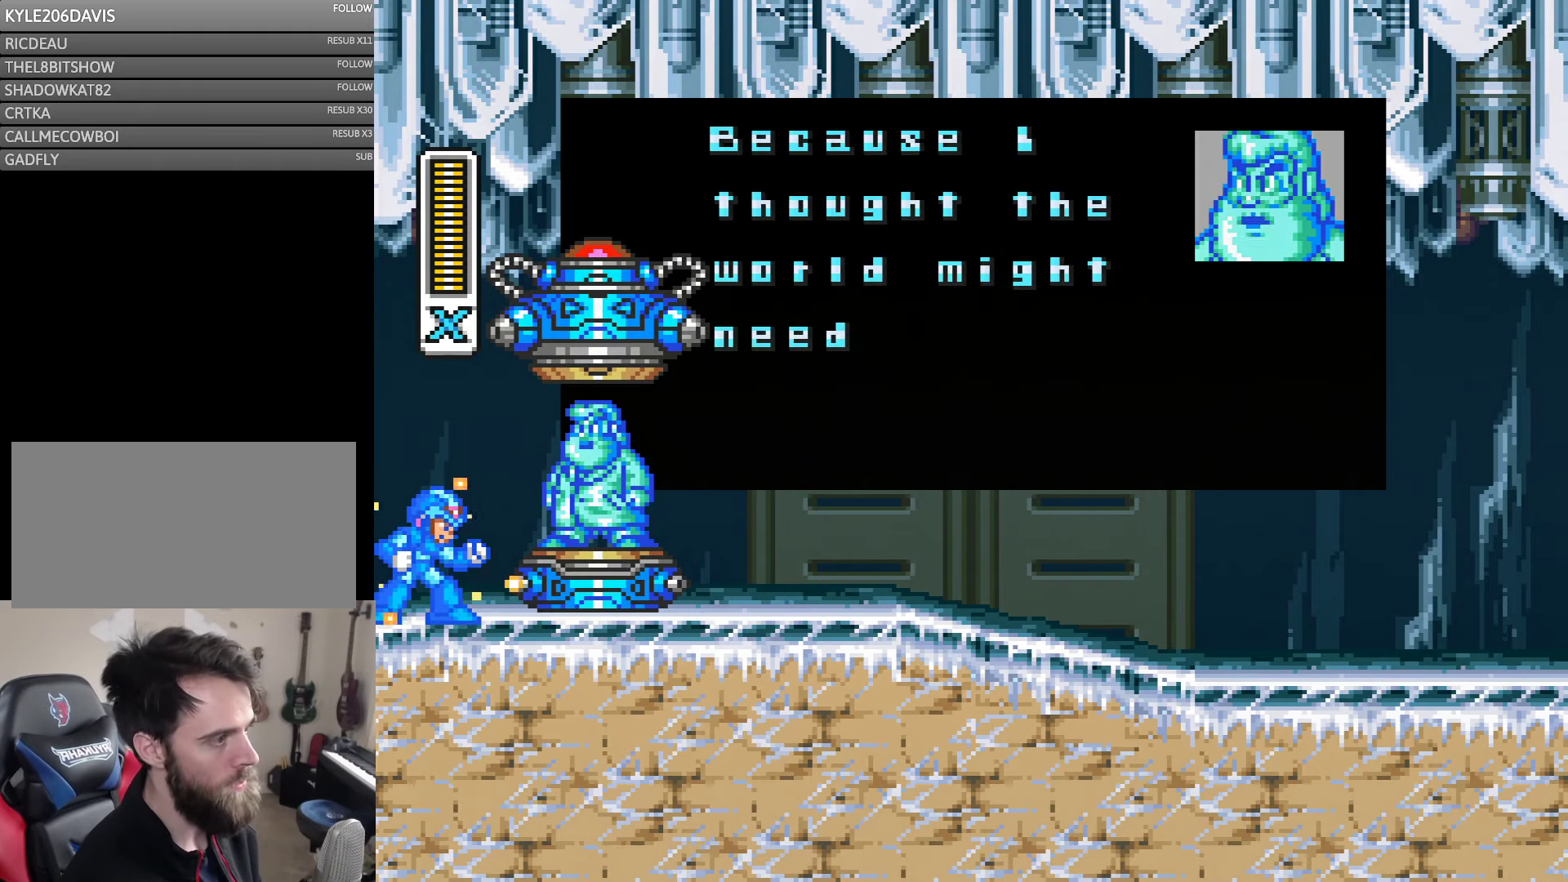
{"buttons": ["B"], "events": [[417, "B", "down"]]}
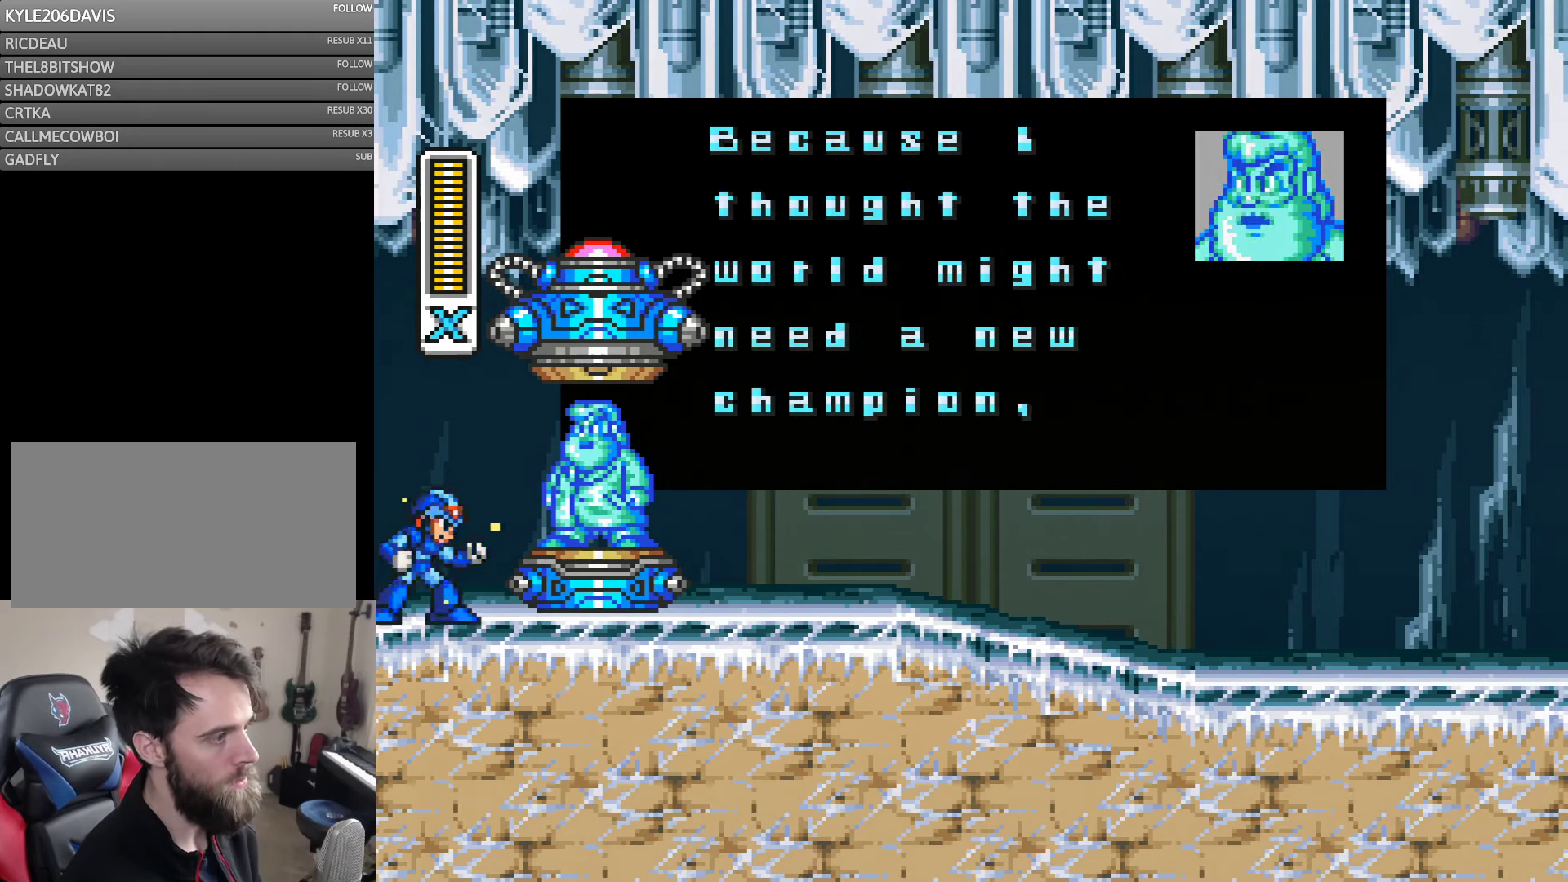
{"buttons": [], "events": [[184, "B", "up"]]}
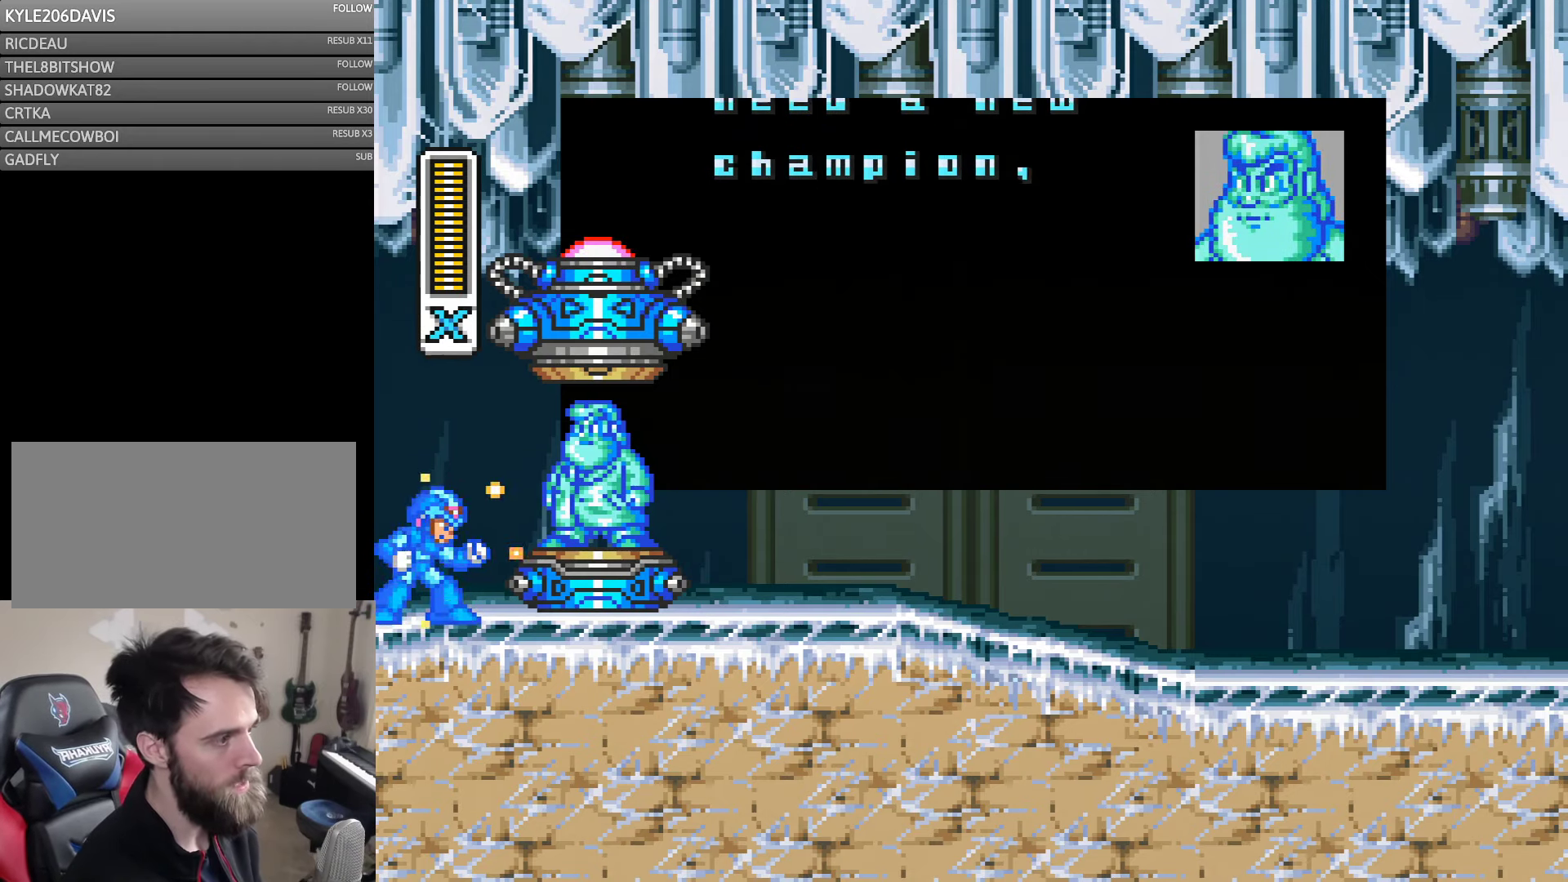
{"buttons": [], "events": []}
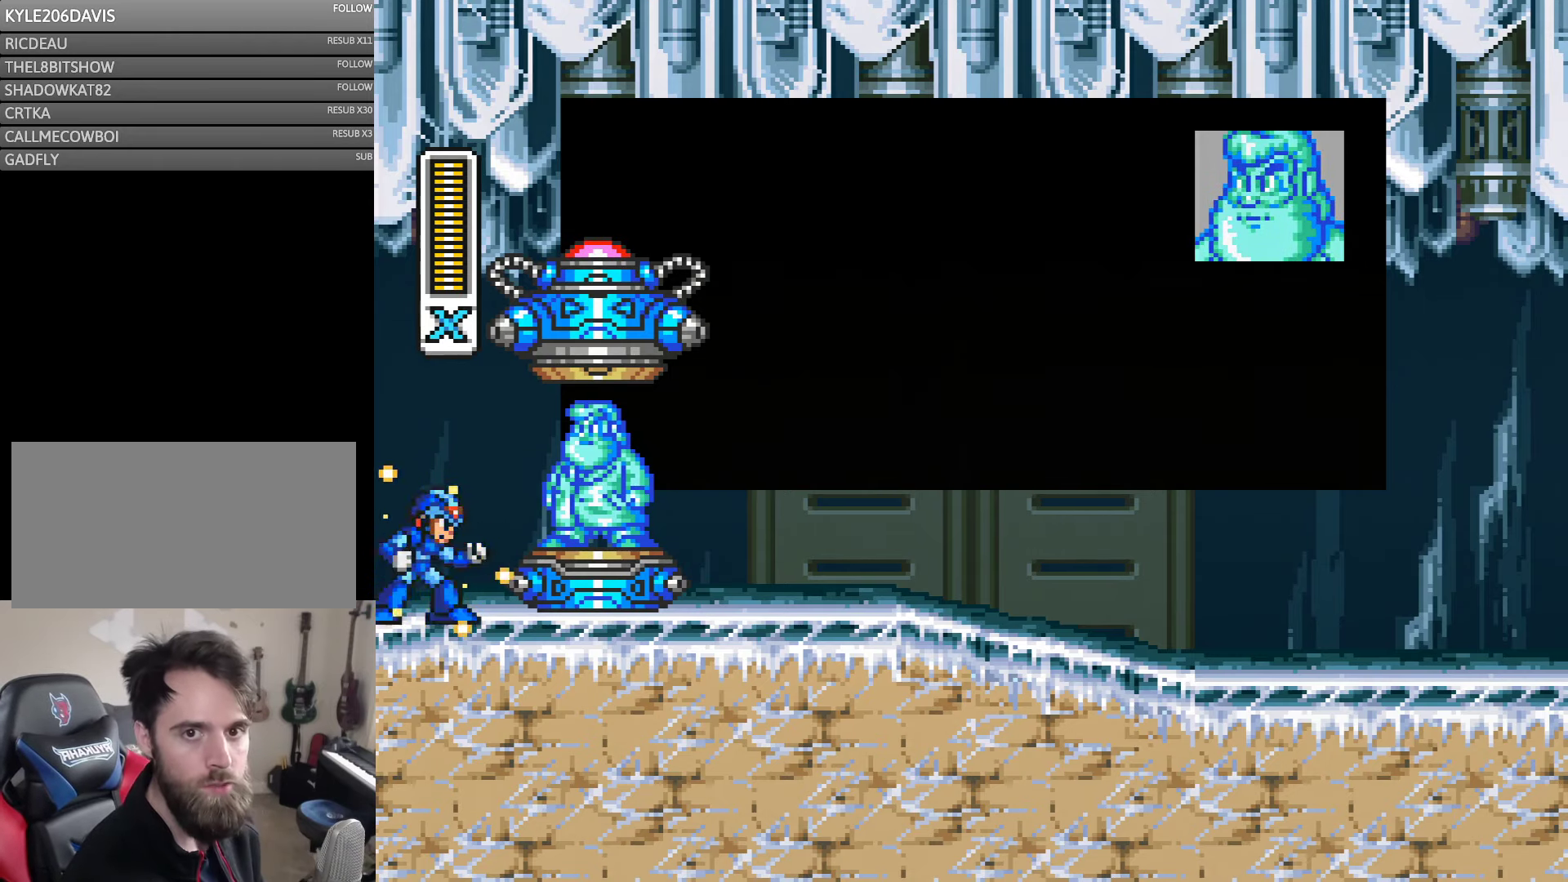
{"buttons": [], "events": []}
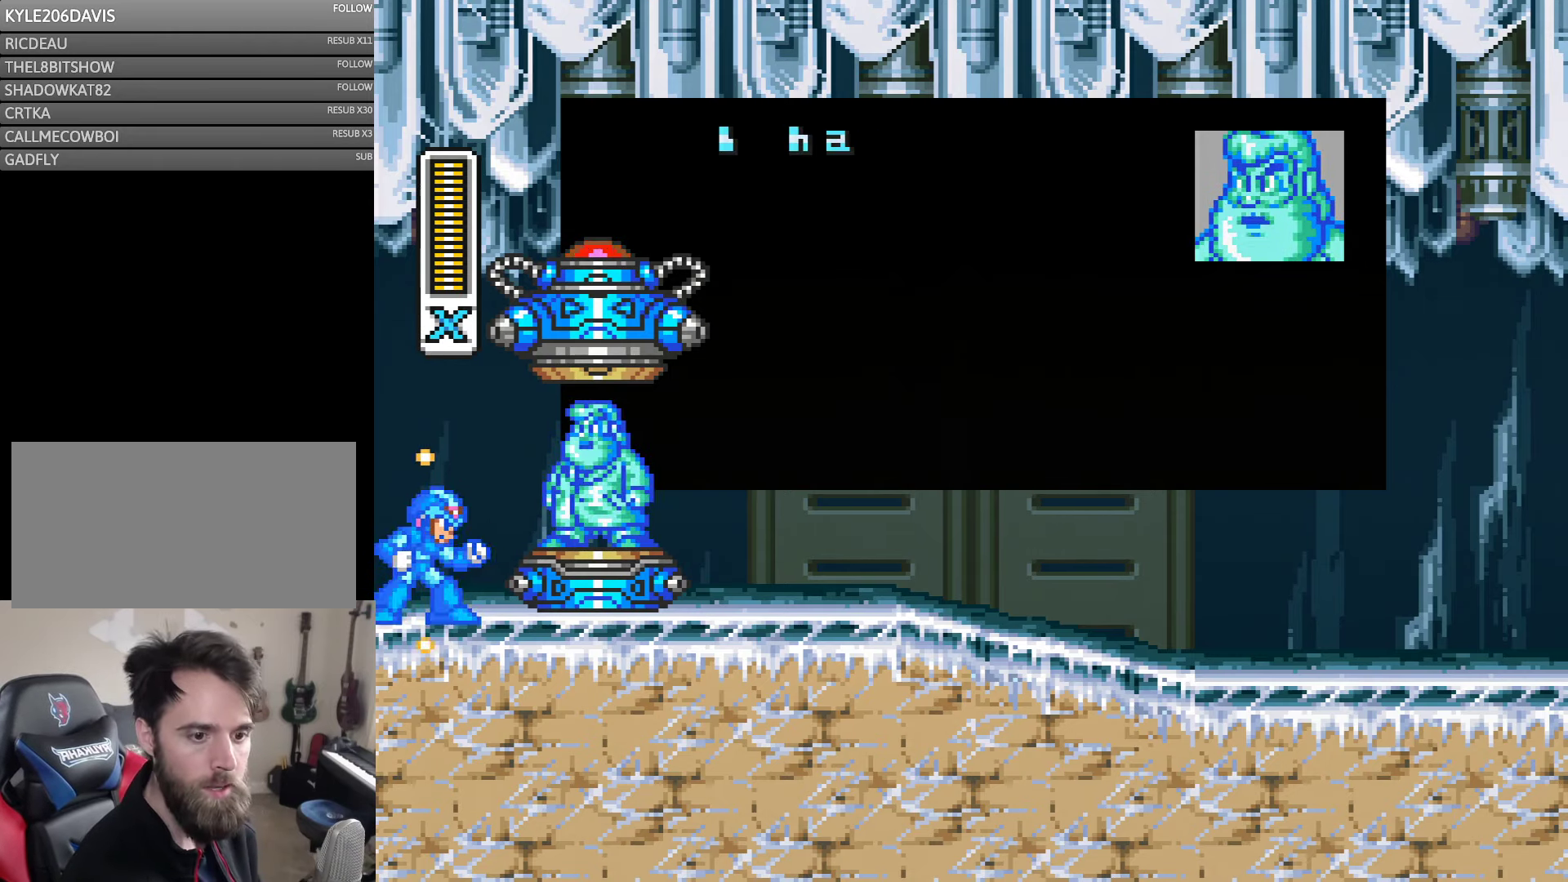
{"buttons": [], "events": []}
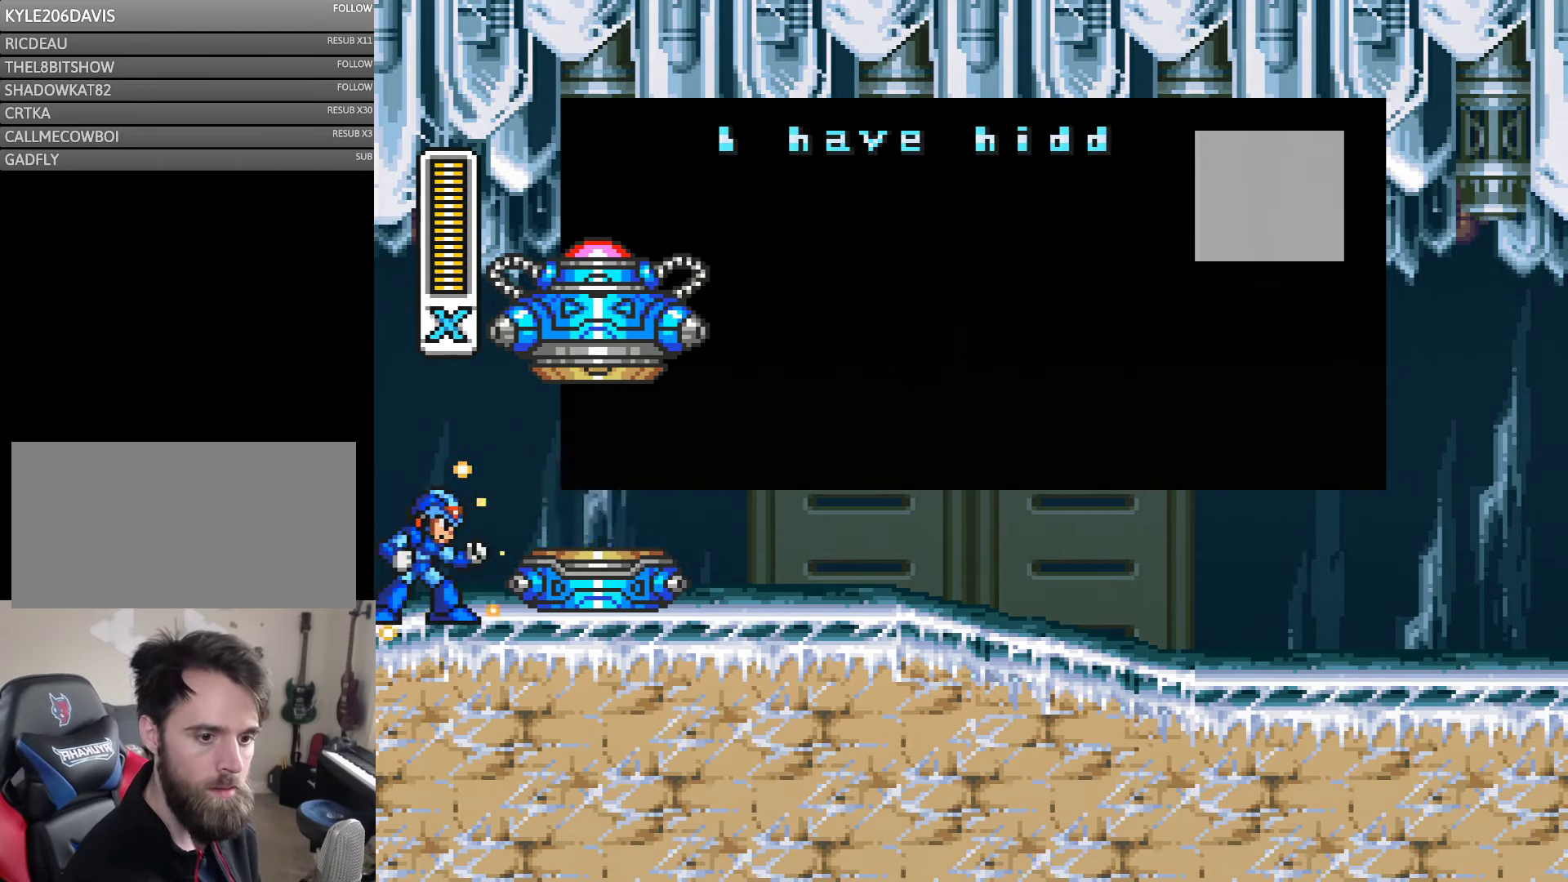
{"buttons": [], "events": []}
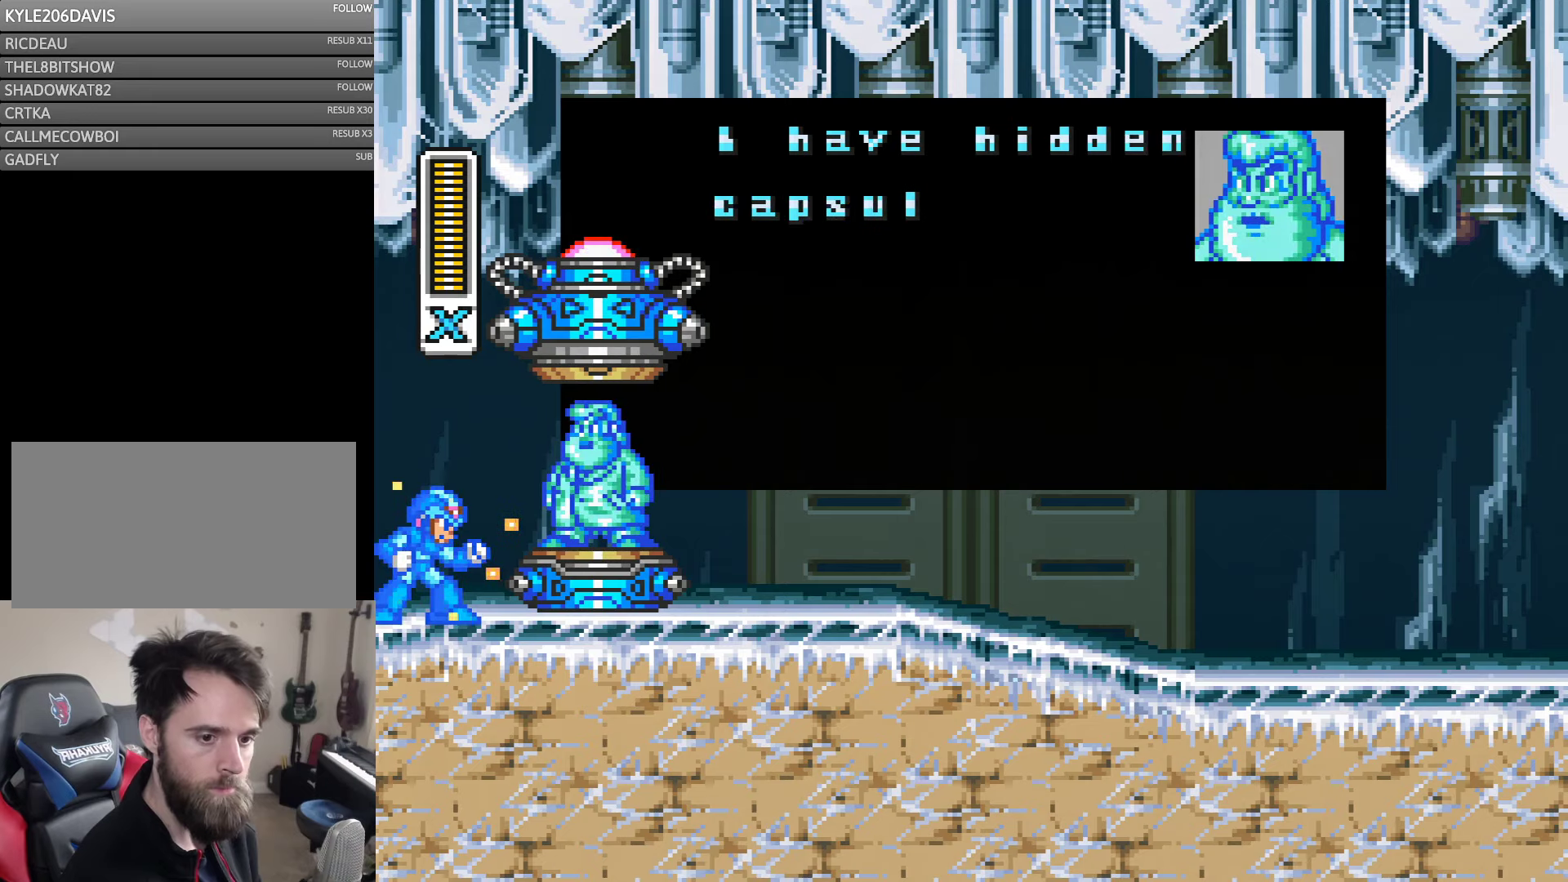
{"buttons": [], "events": []}
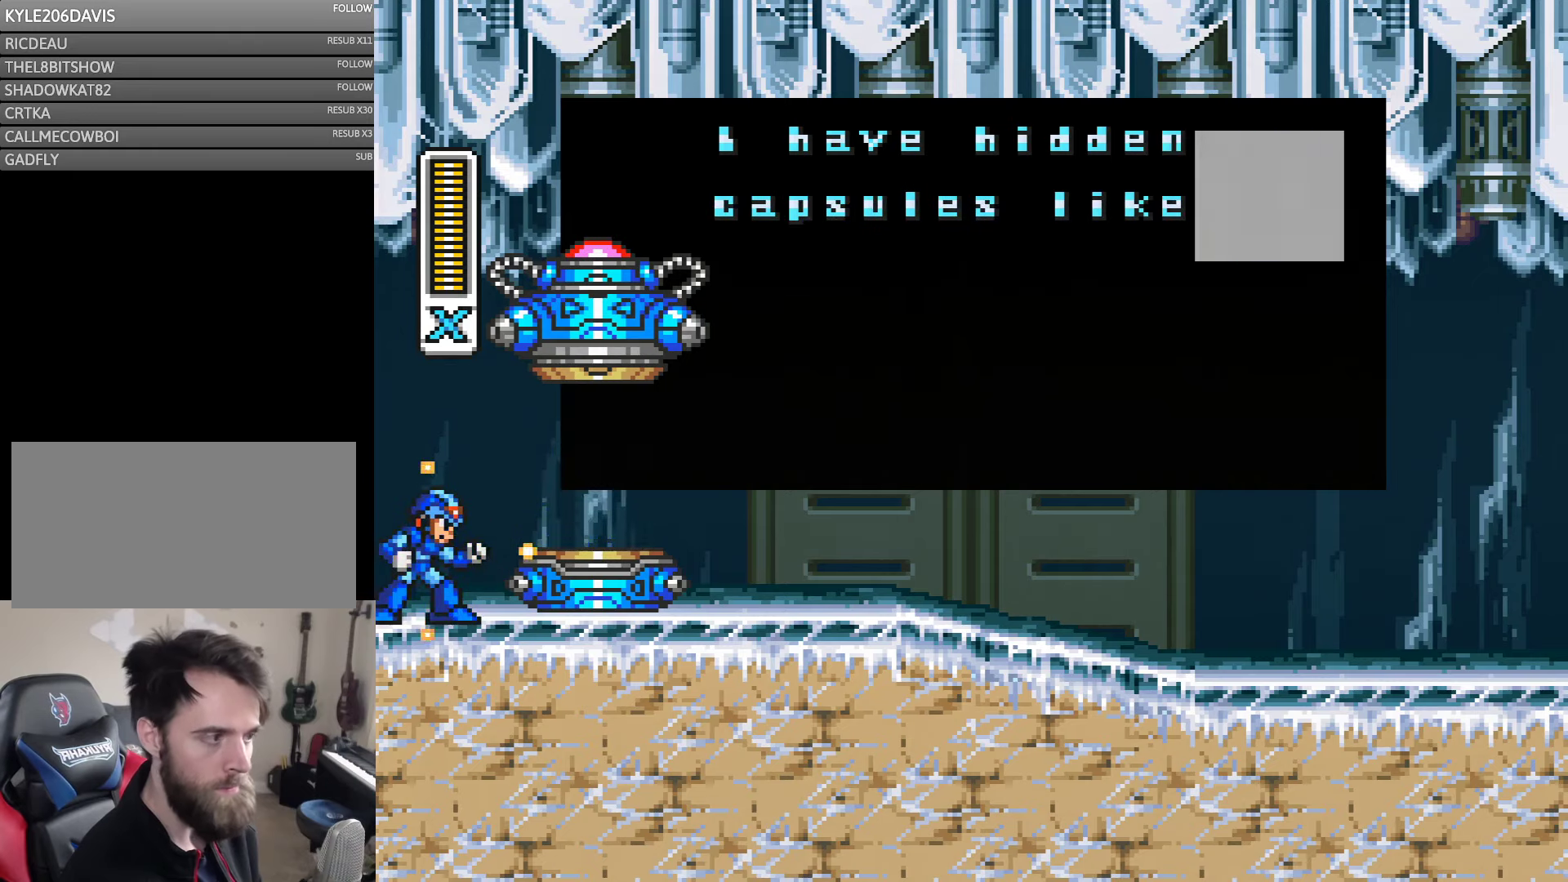
{"buttons": [], "events": []}
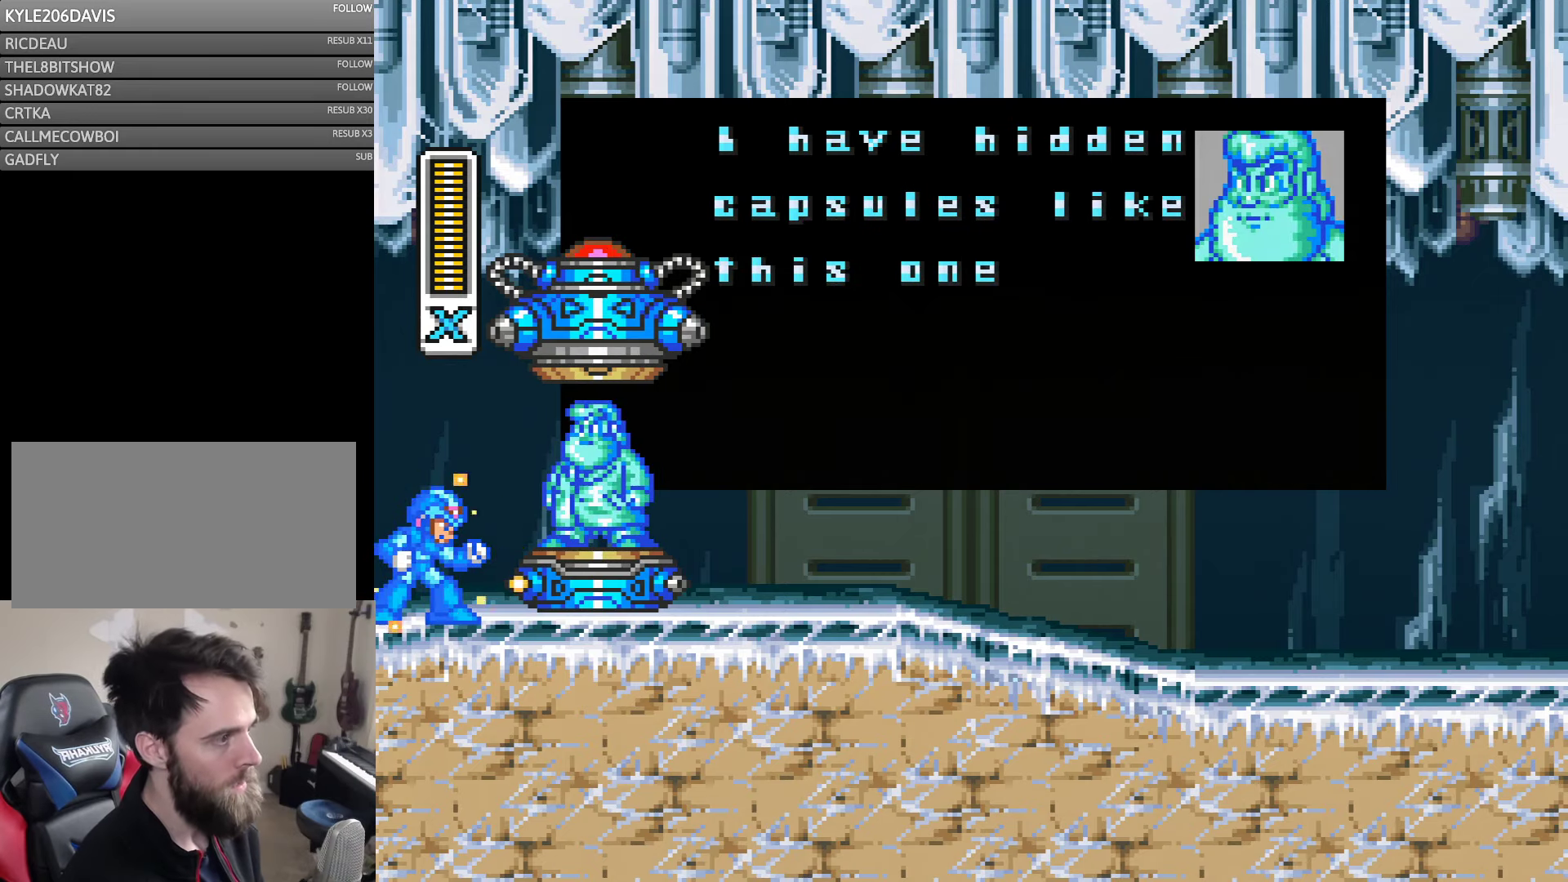
{"buttons": [], "events": []}
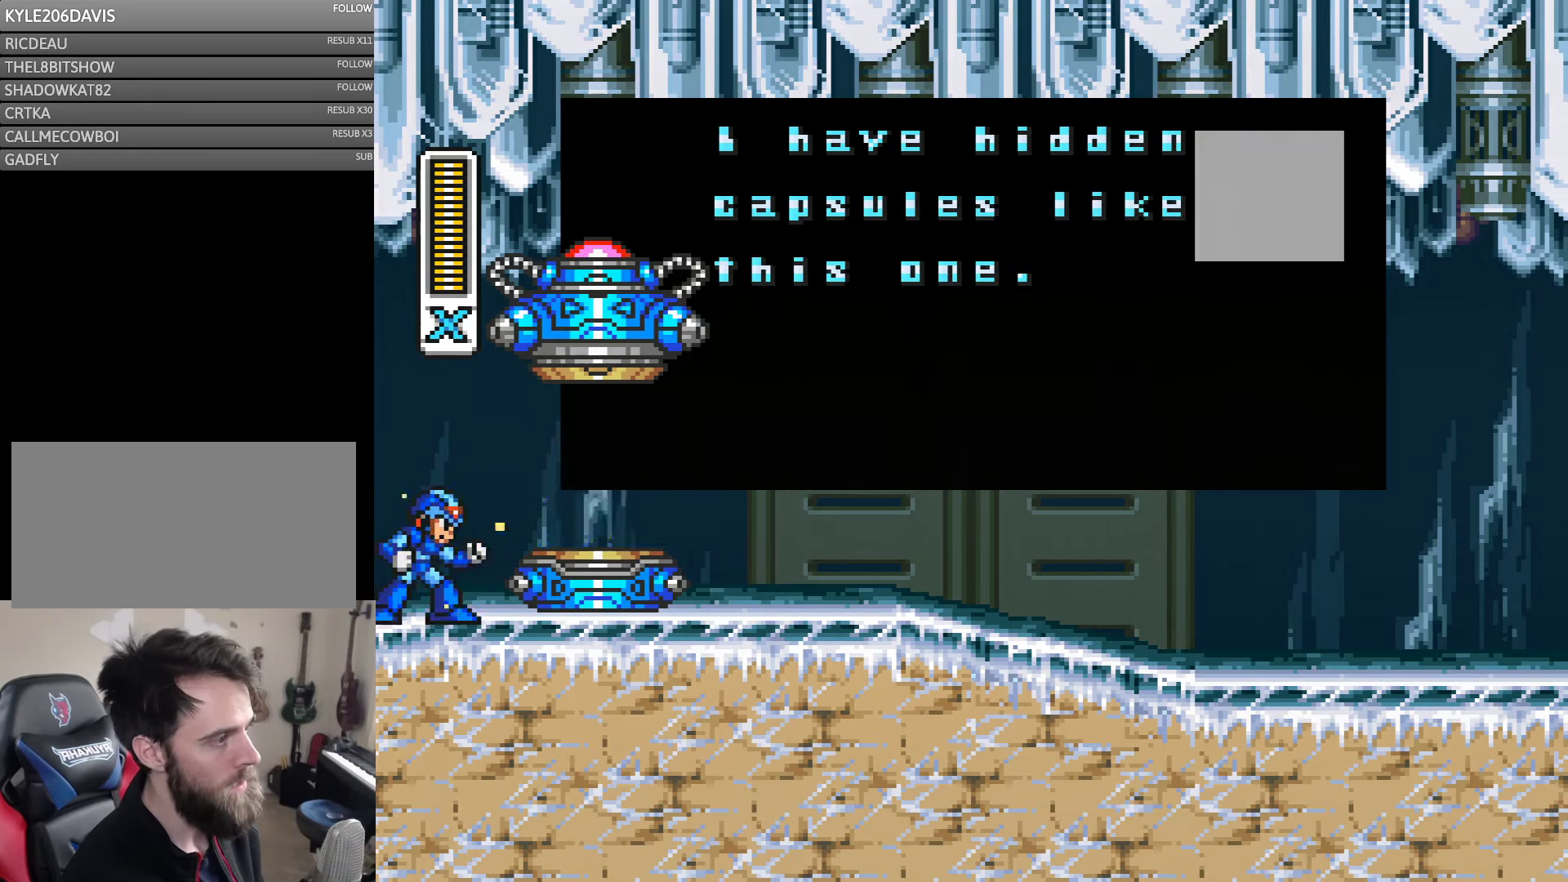
{"buttons": ["B"], "events": [[450, "B", "down"]]}
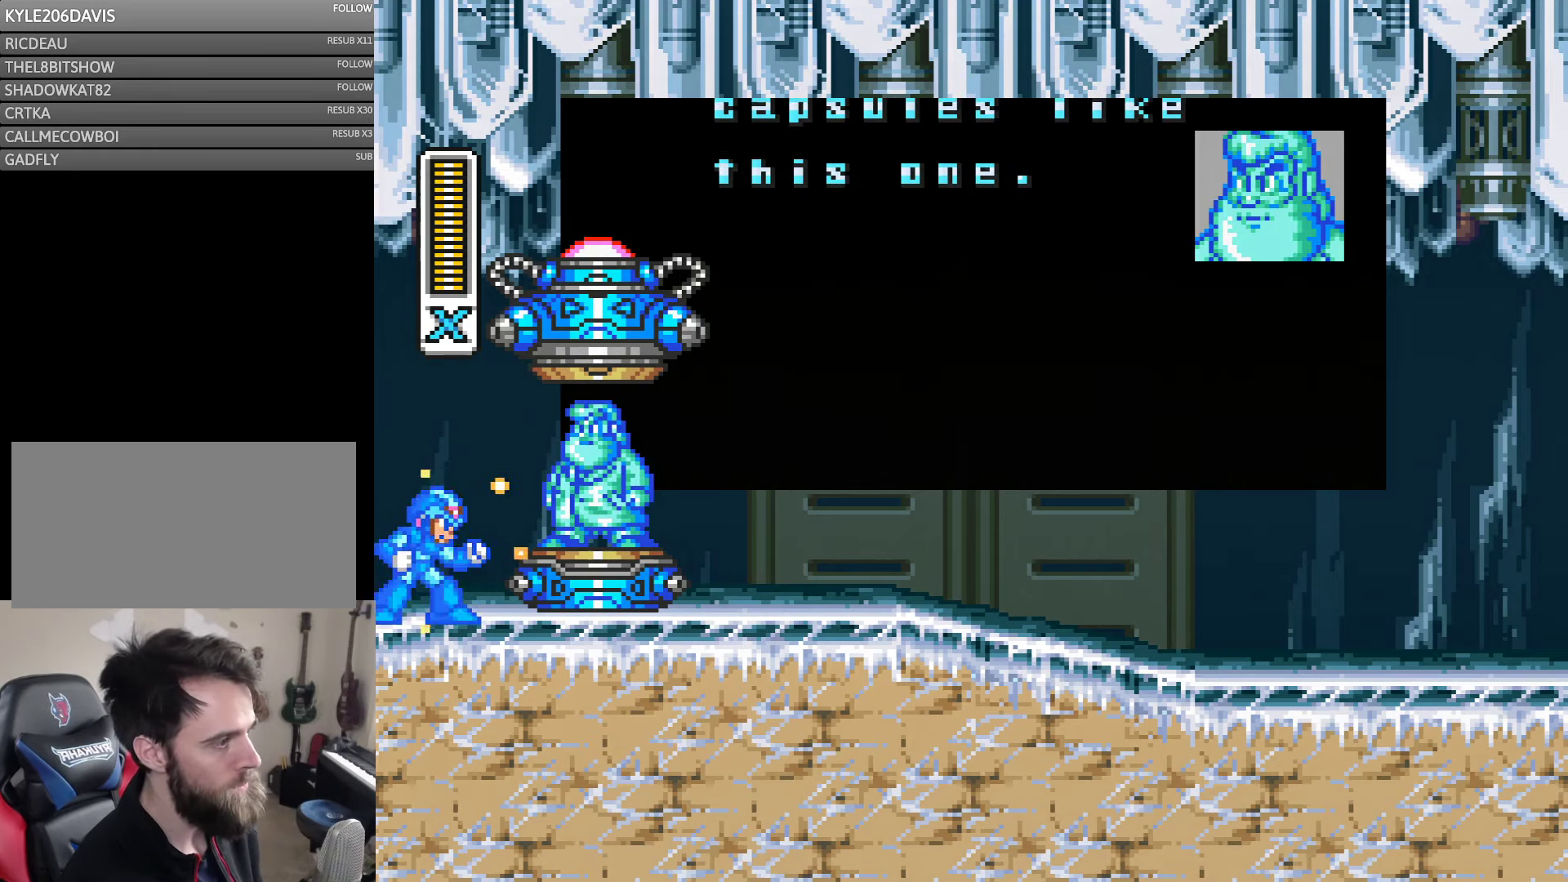
{"buttons": [], "events": [[300, "B", "up"]]}
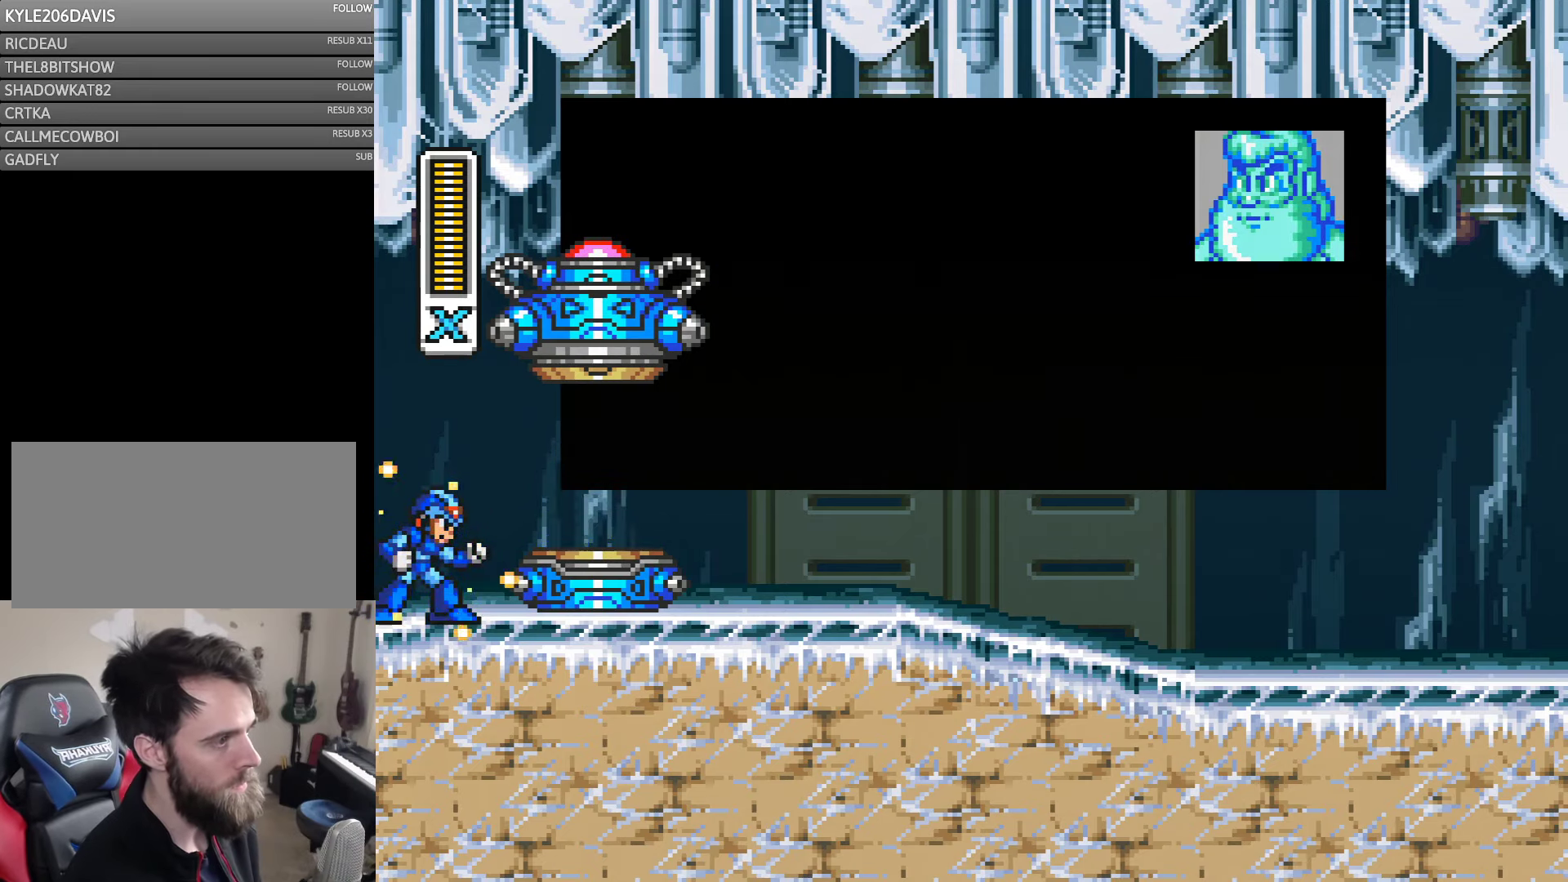
{"buttons": [], "events": [[216, "B", "down"], [450, "B", "up"]]}
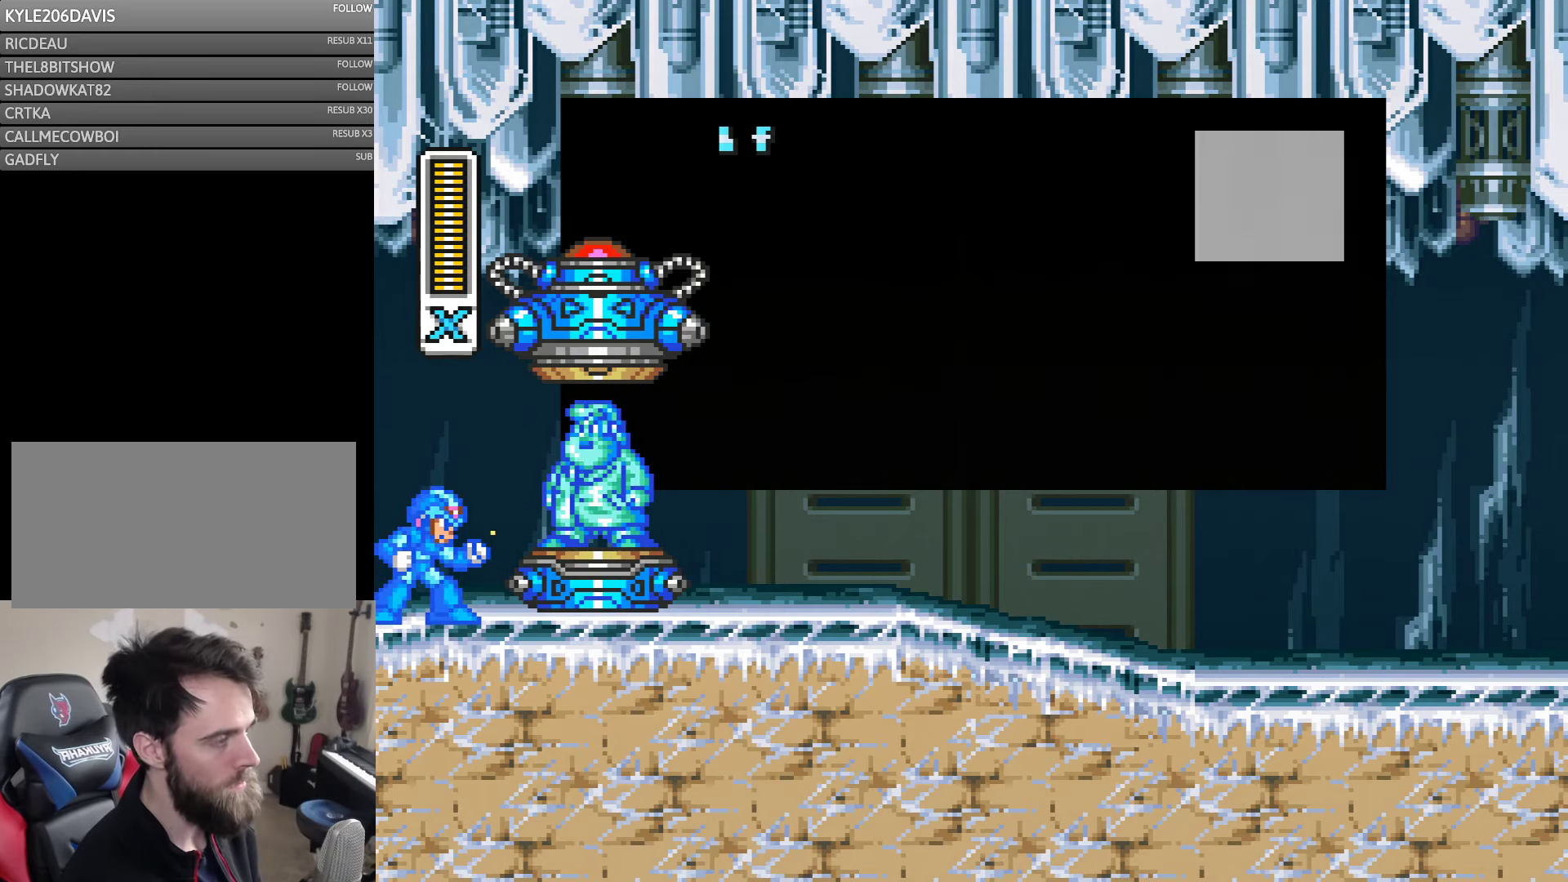
{"buttons": ["B"], "events": [[450, "B", "down"]]}
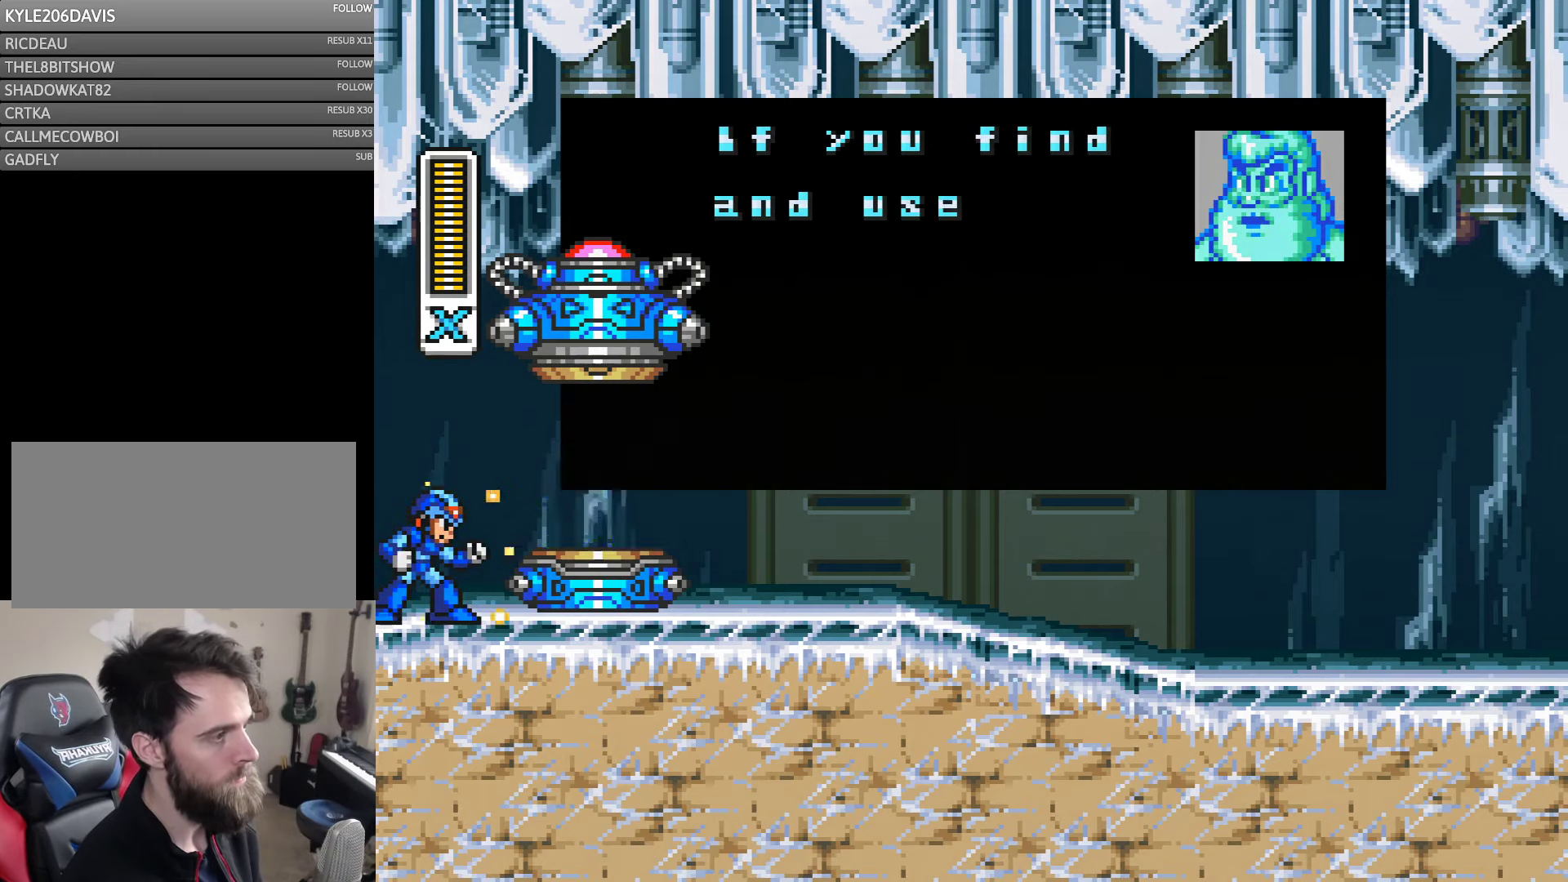
{"buttons": [], "events": [[216, "B", "up"]]}
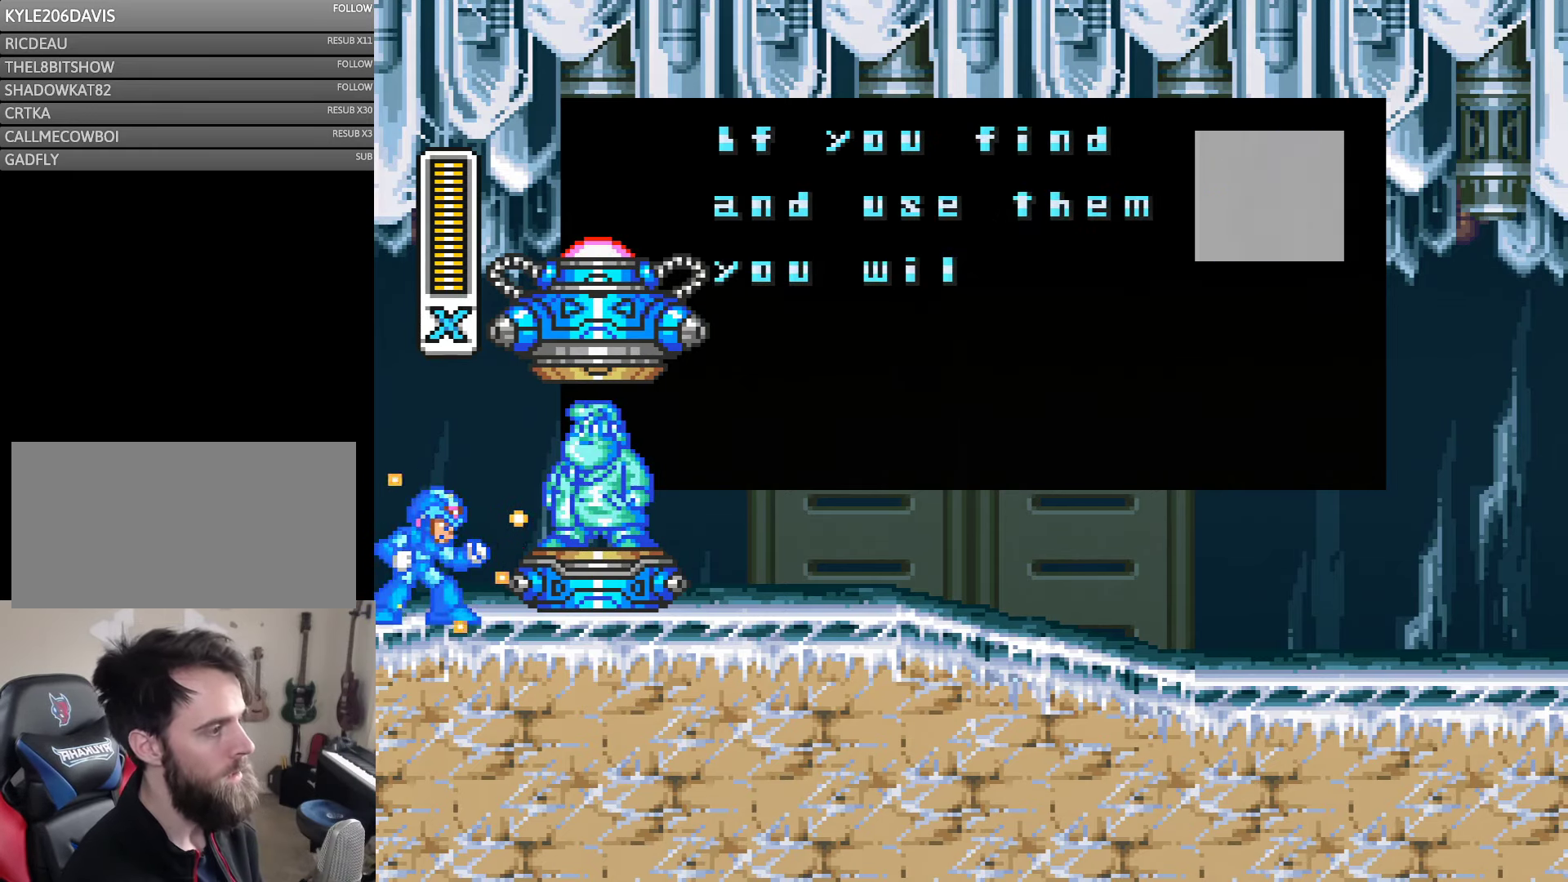
{"buttons": ["B"], "events": [[50, "B", "down"]]}
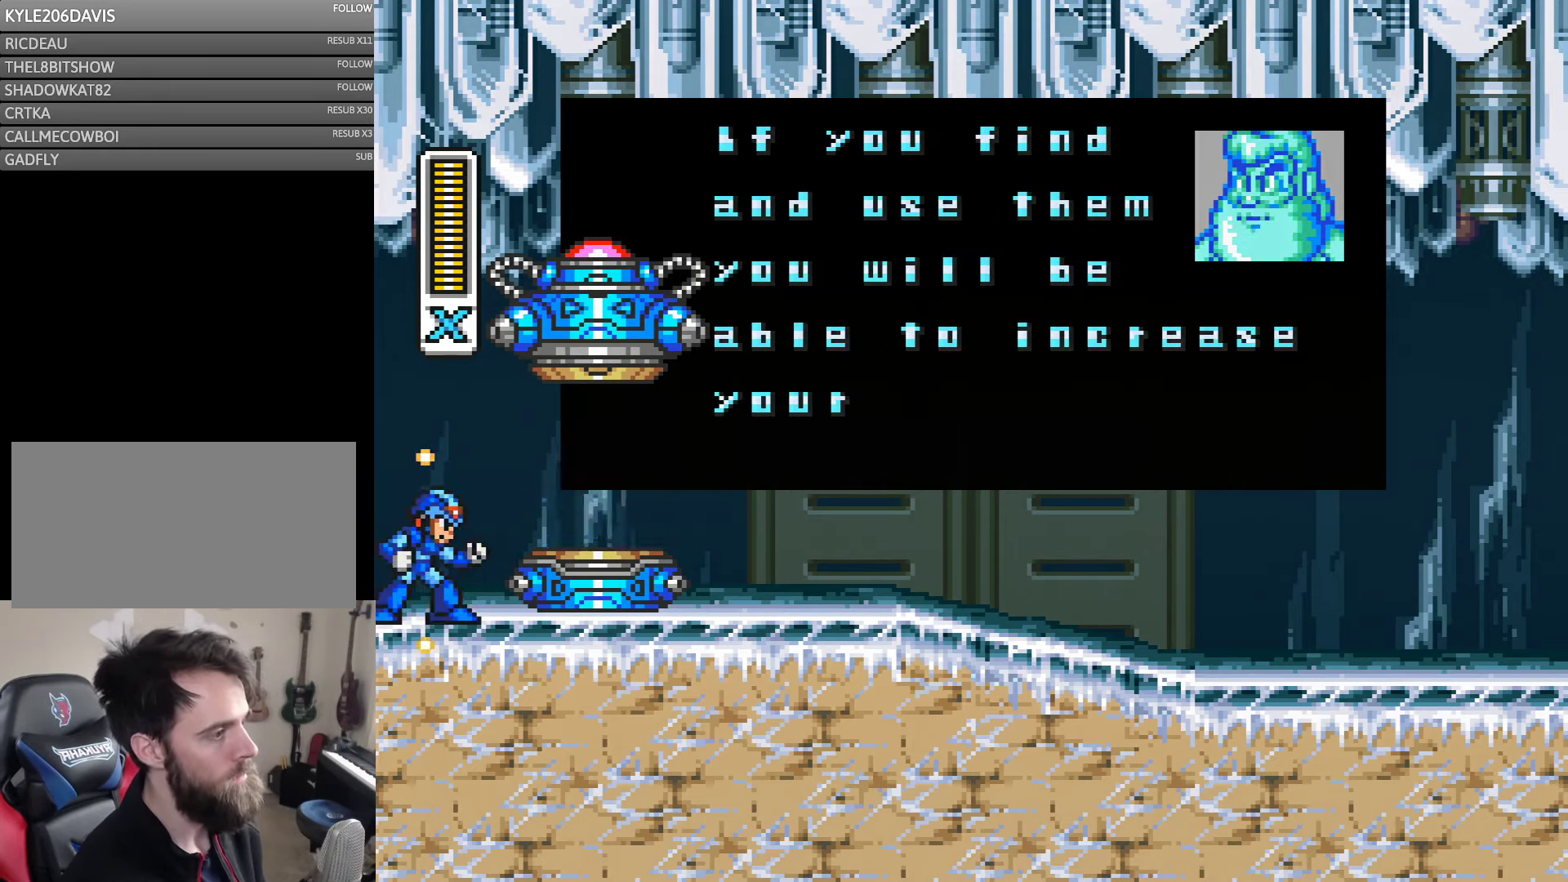
{"buttons": [], "events": [[16, "B", "up"]]}
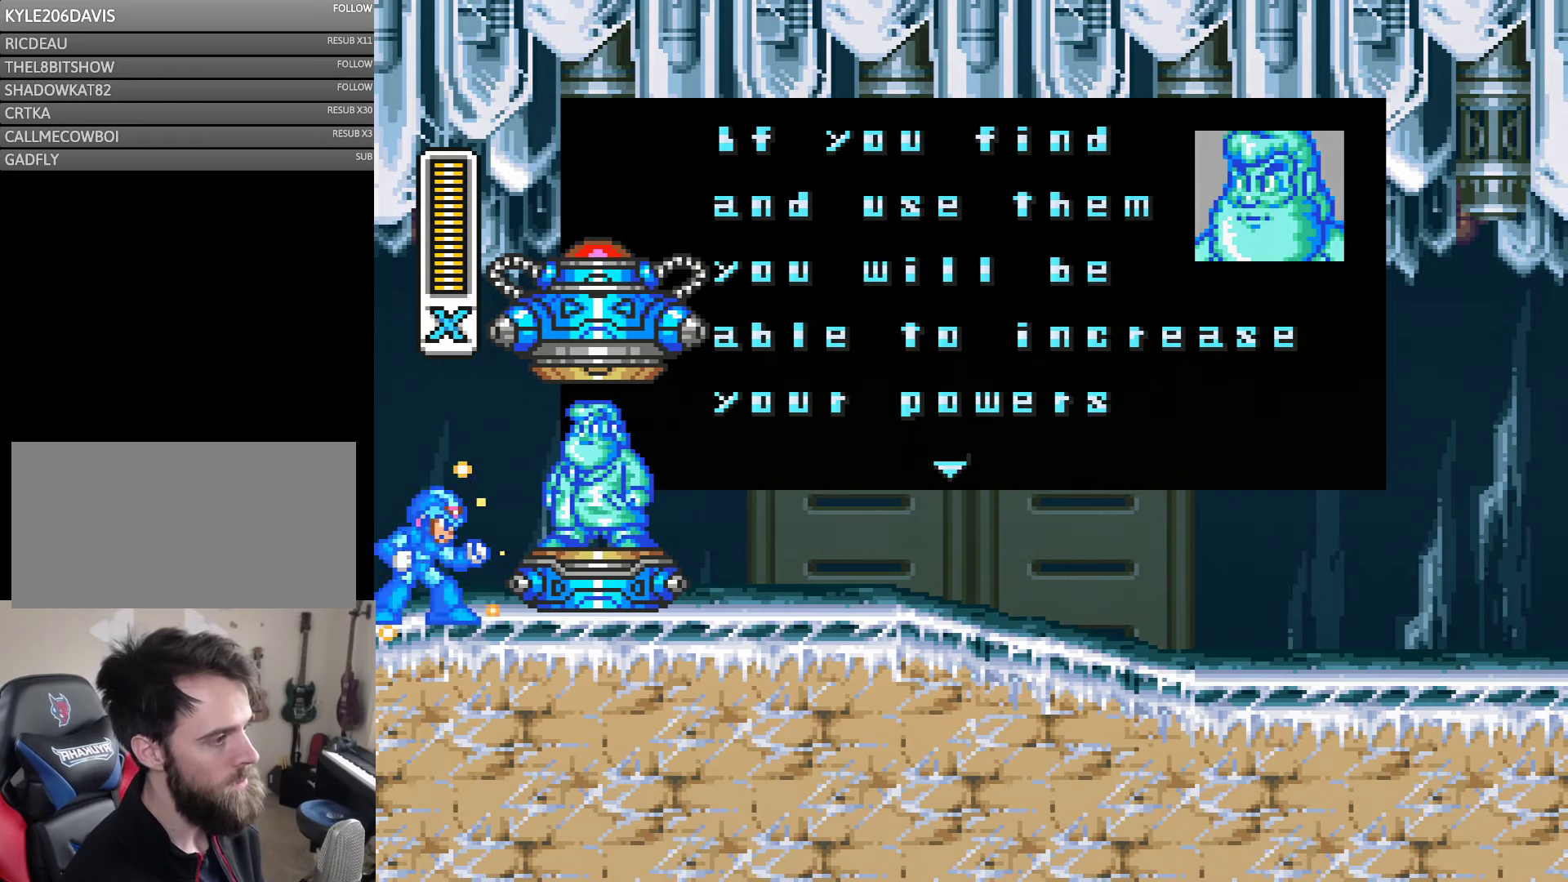
{"buttons": [], "events": []}
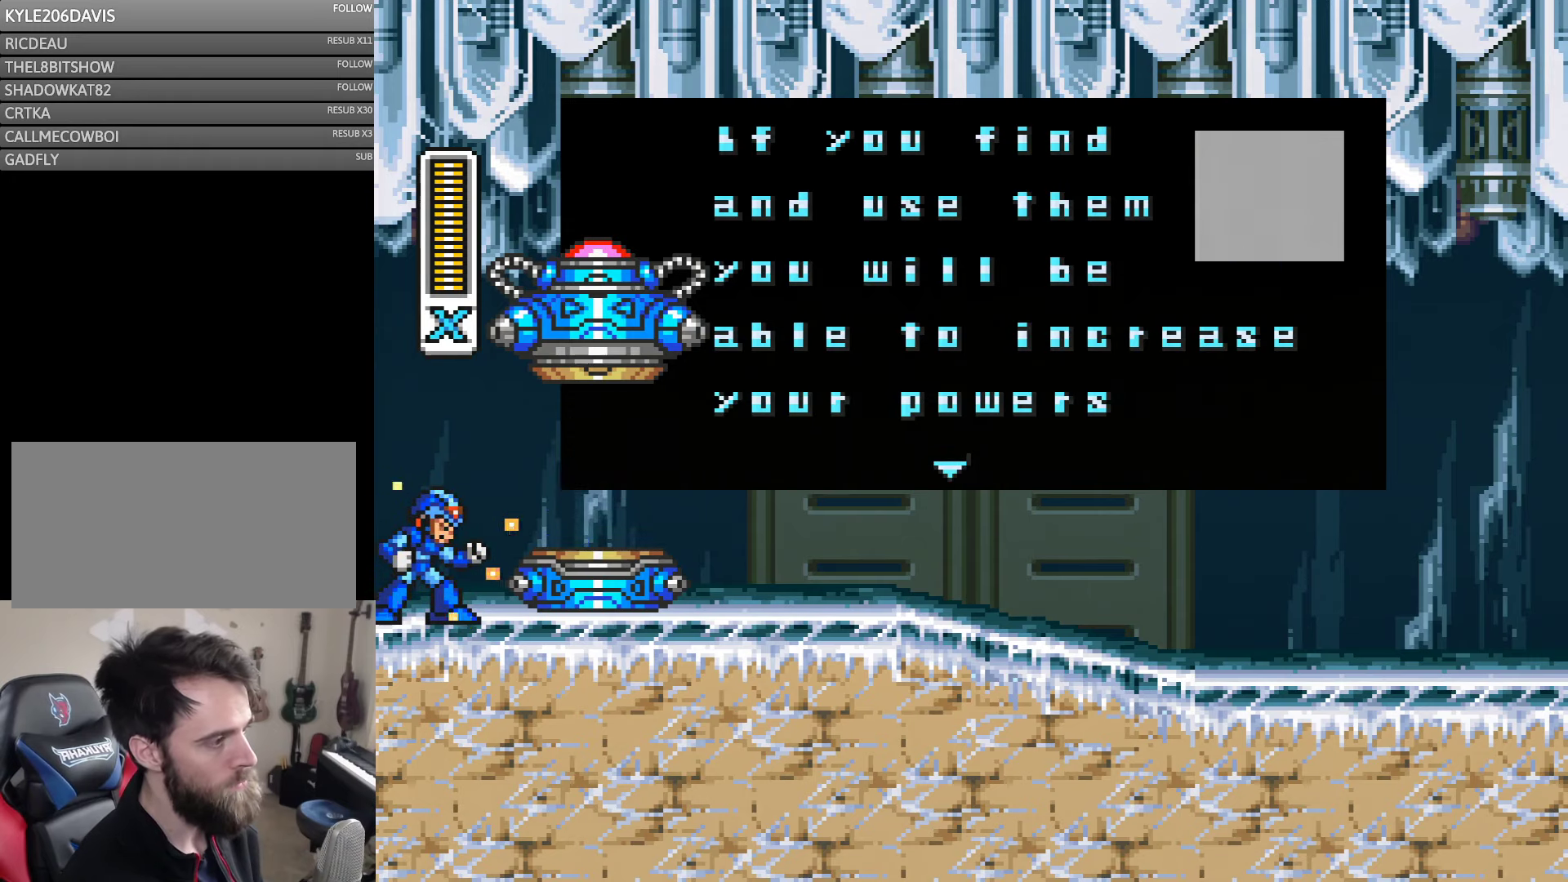
{"buttons": [], "events": []}
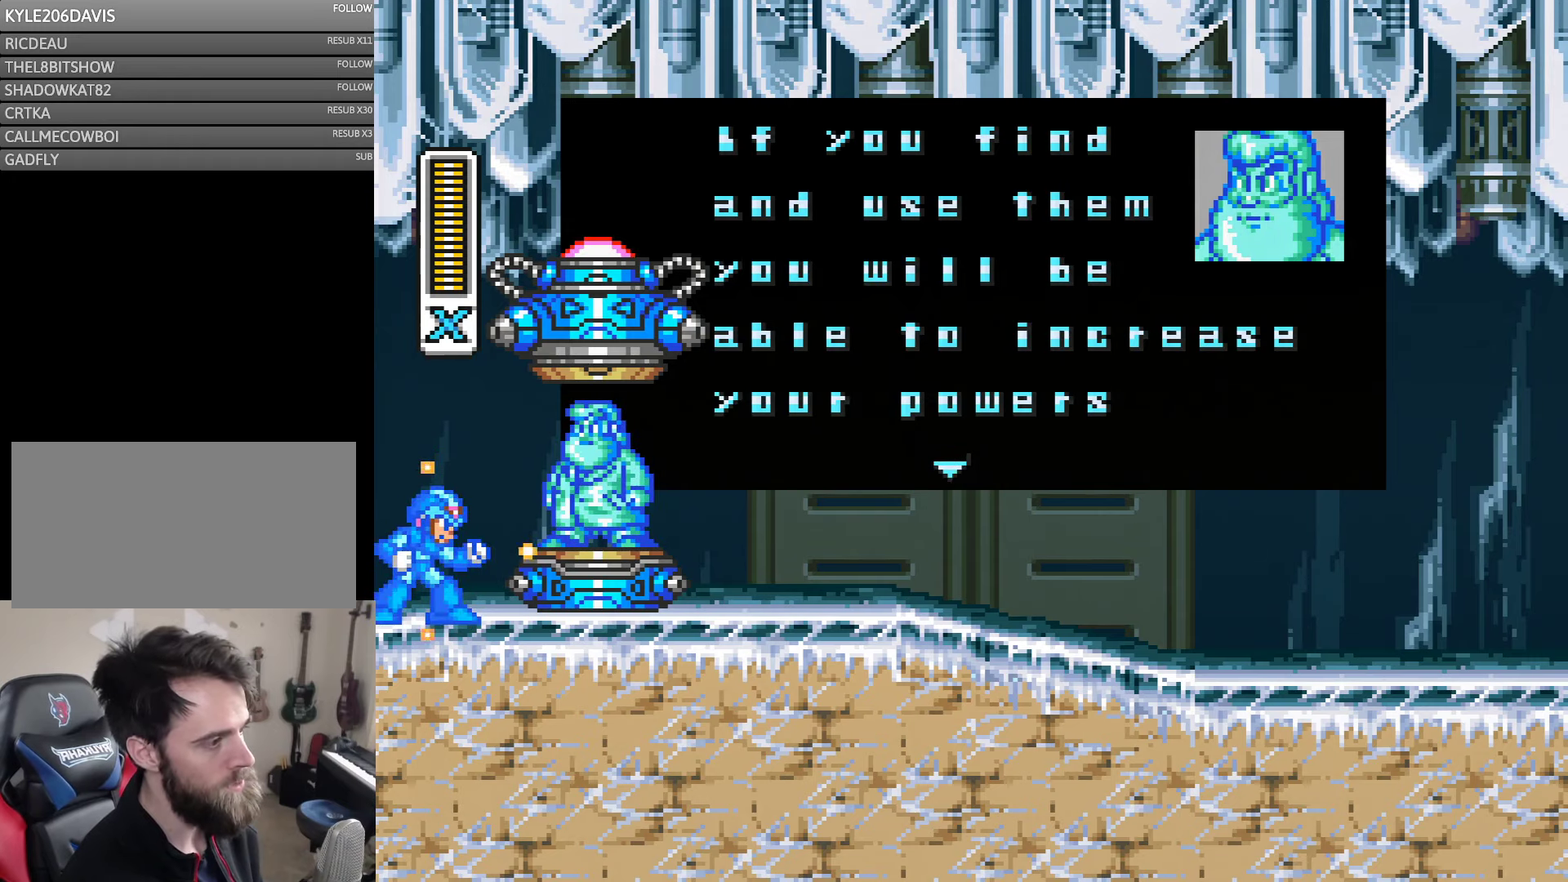
{"buttons": ["B"], "events": [[300, "B", "down"]]}
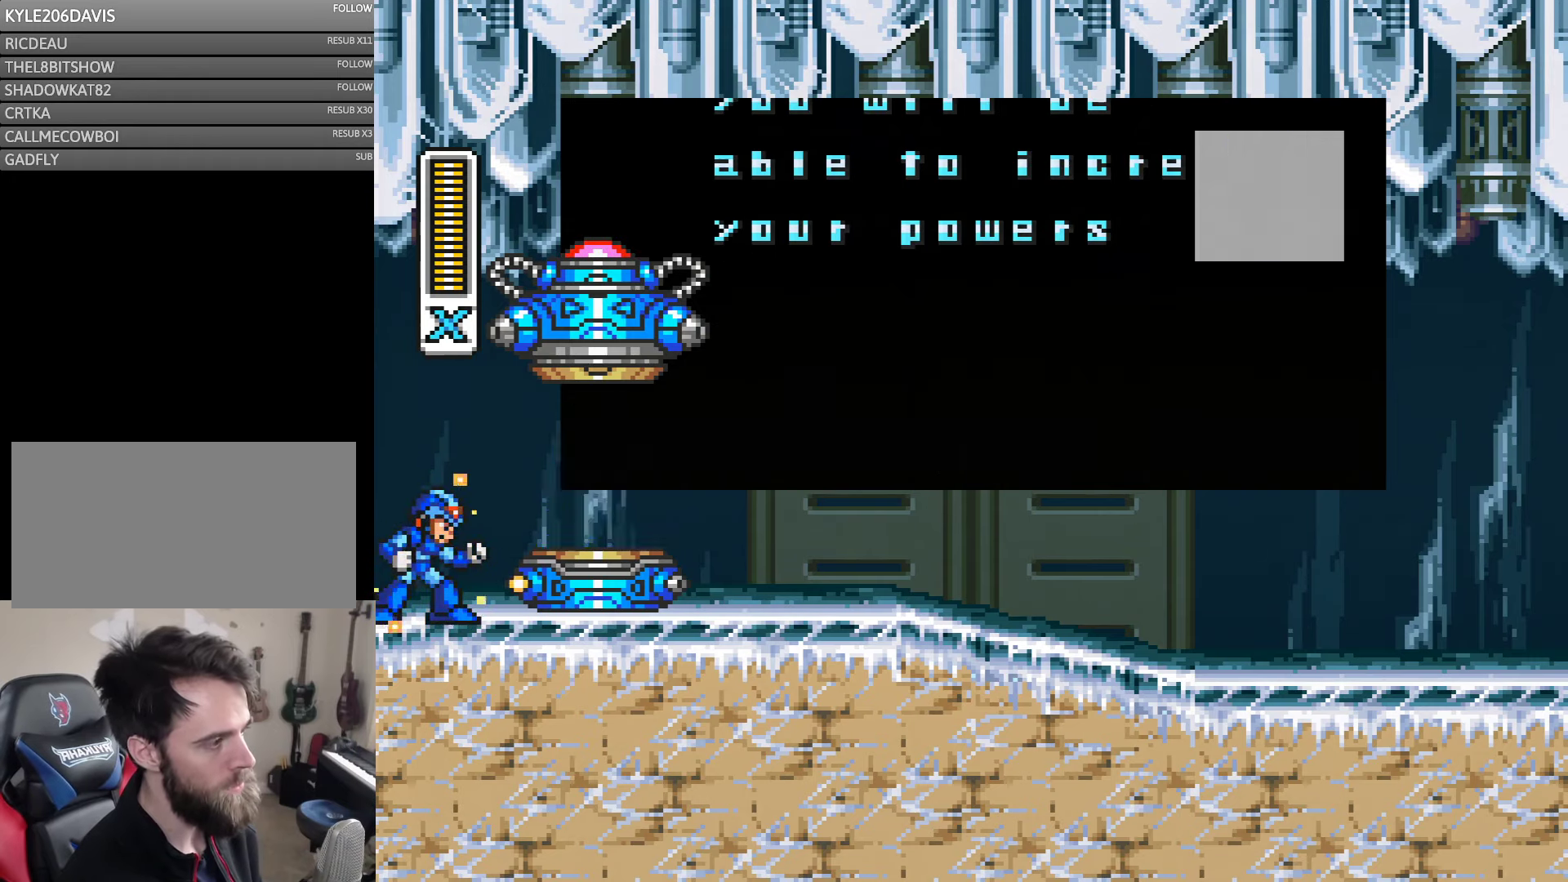
{"buttons": [], "events": [[233, "B", "up"]]}
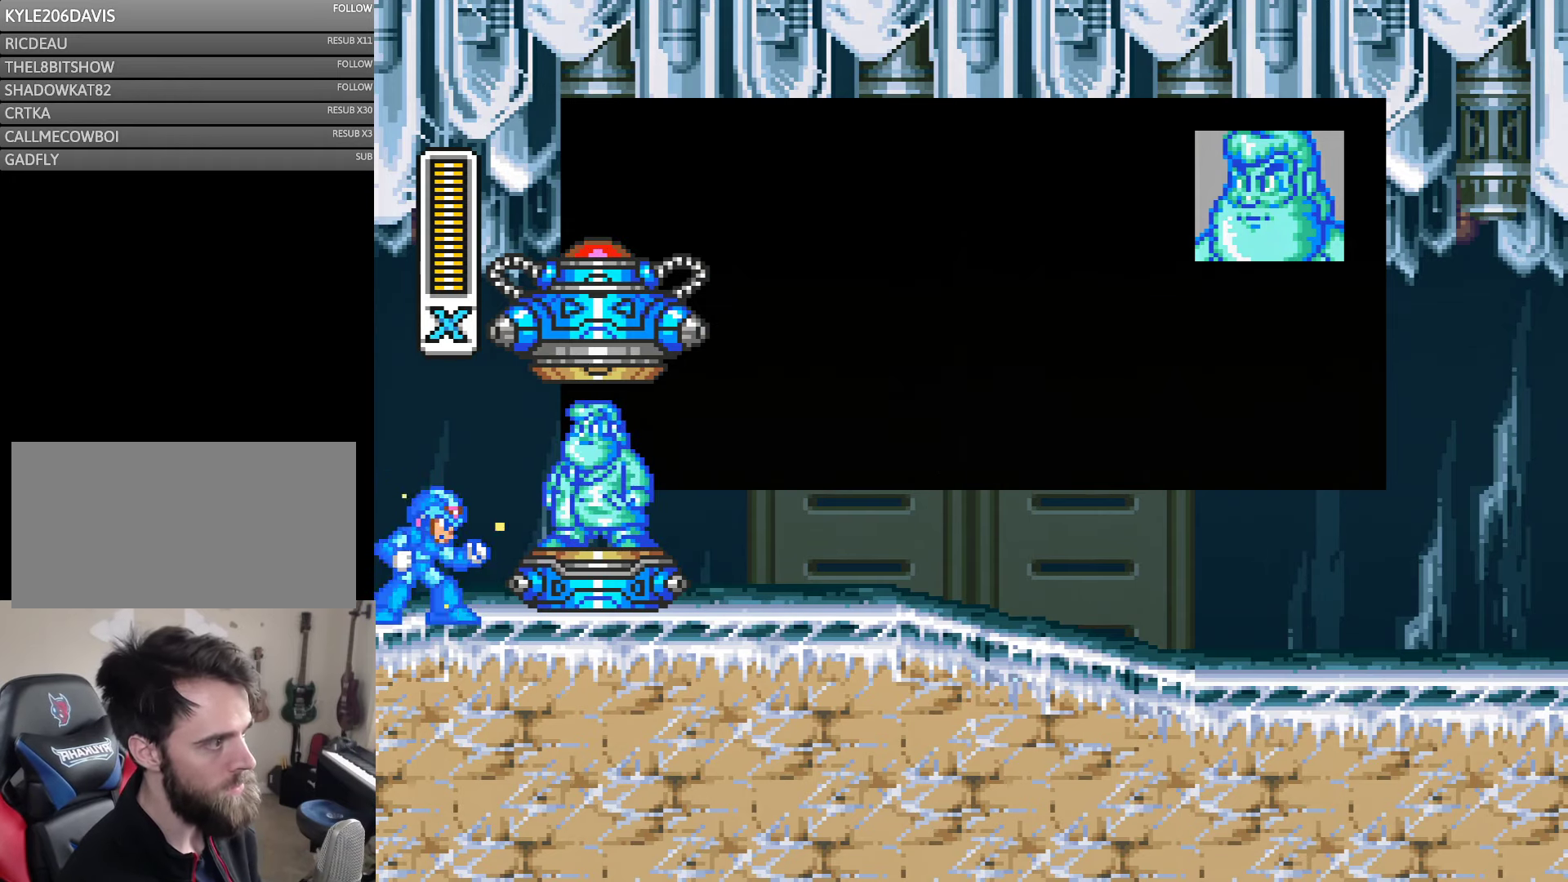
{"buttons": ["B"], "events": [[233, "B", "down"]]}
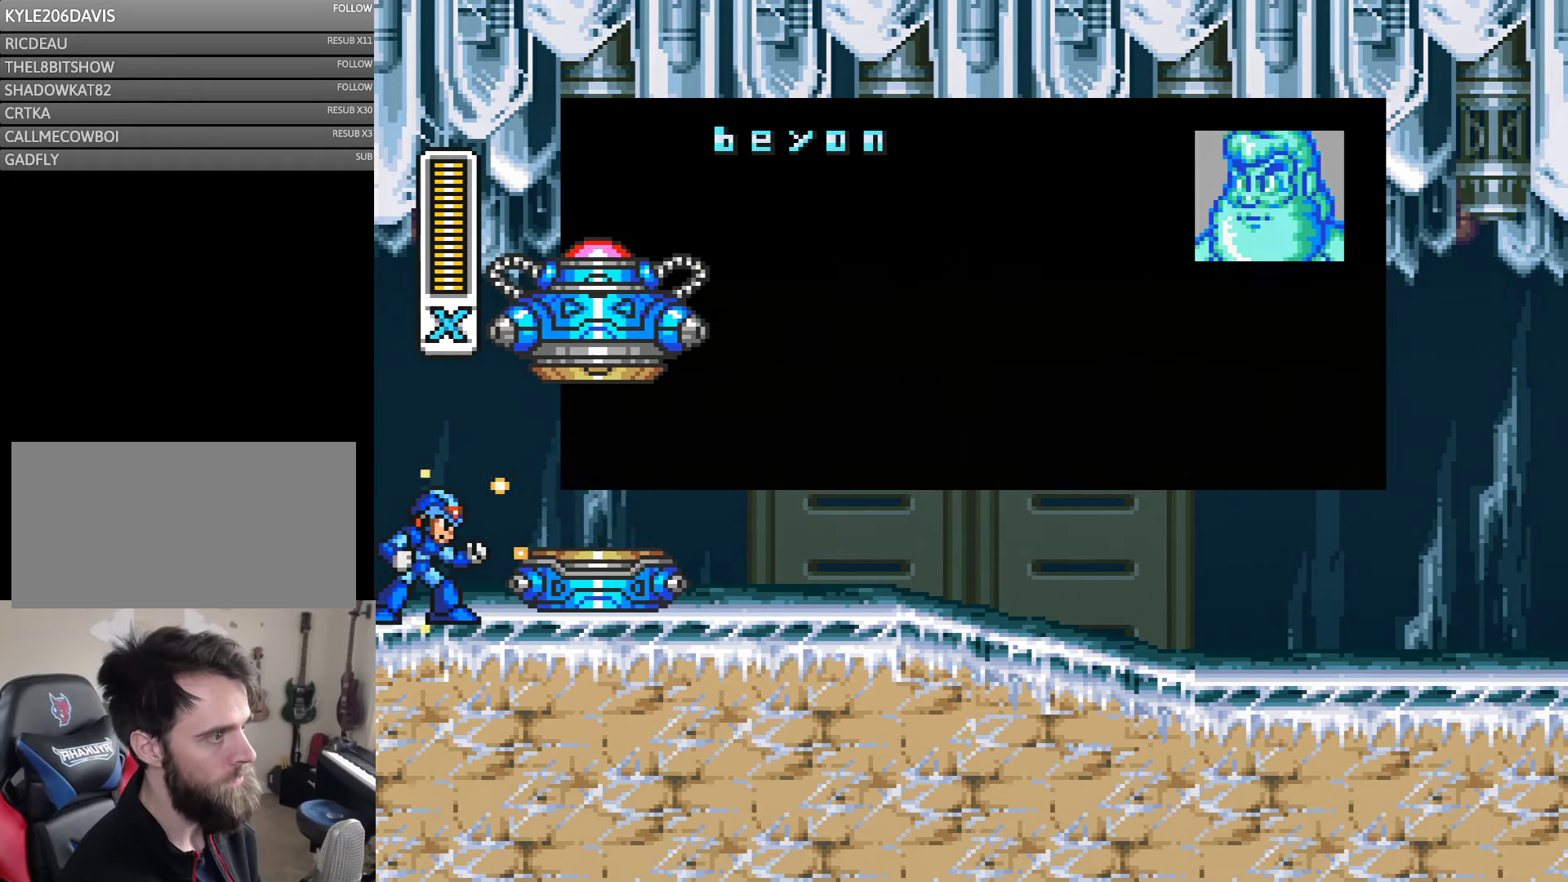
{"buttons": ["B"], "events": [[133, "B", "up"], [300, "B", "down"]]}
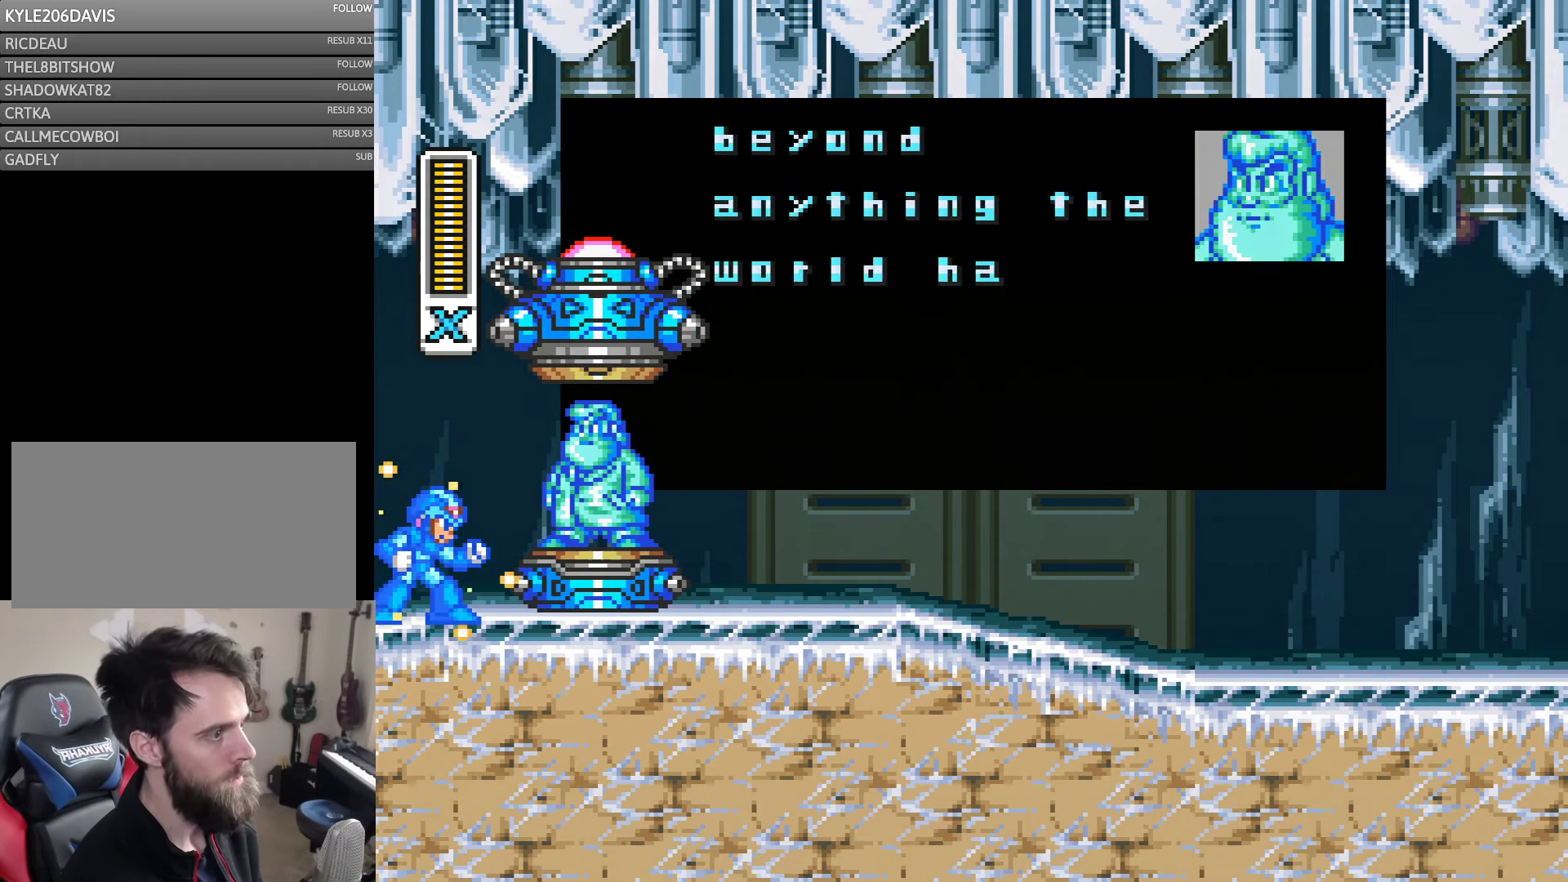
{"buttons": [], "events": [[267, "B", "up"]]}
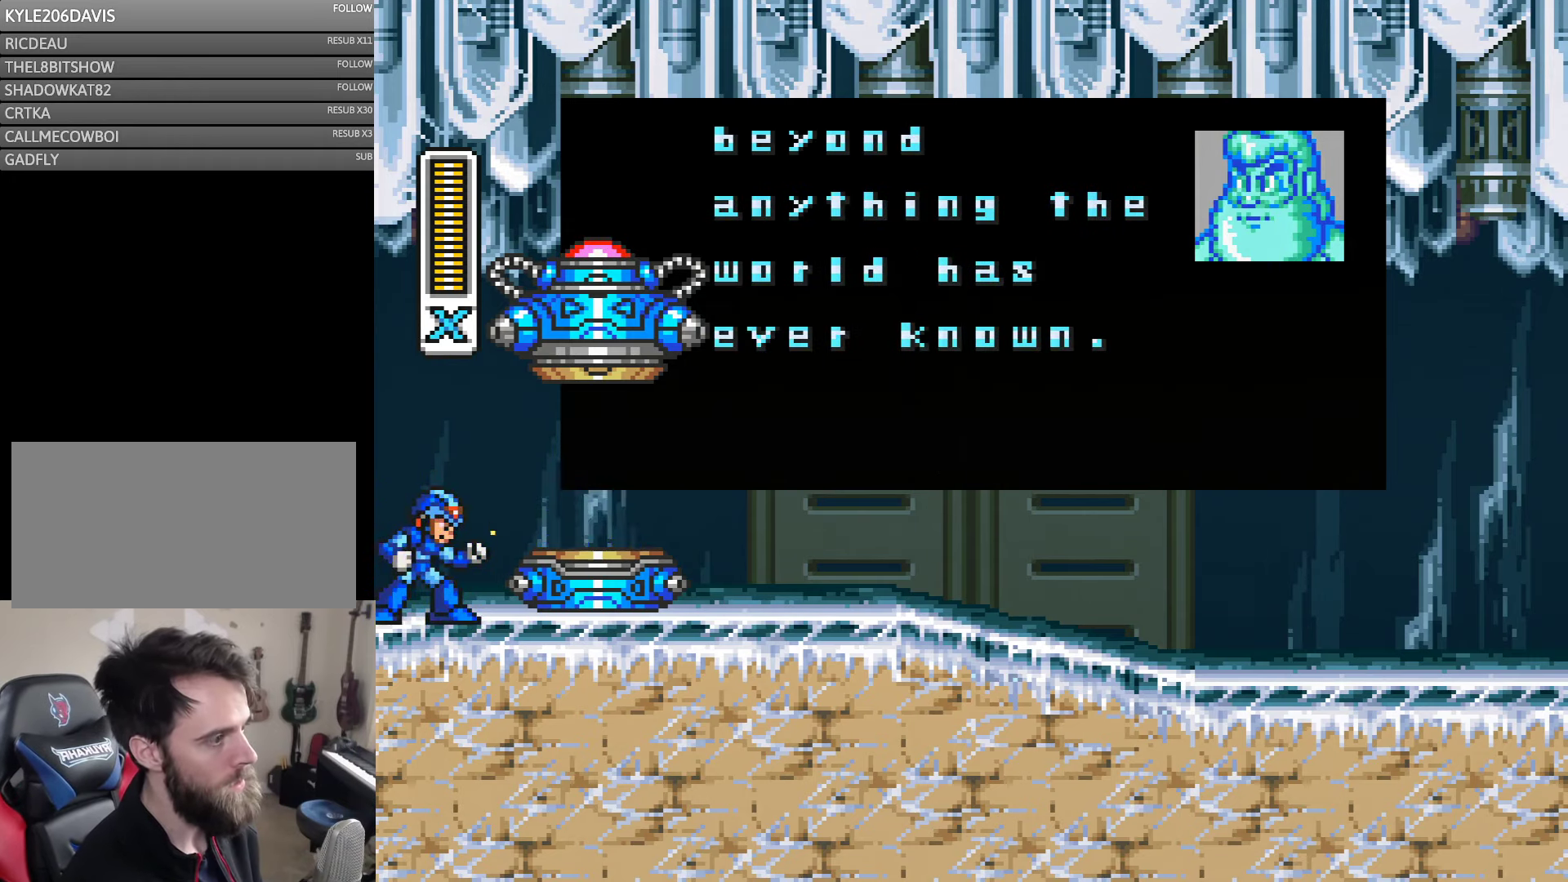
{"buttons": [], "events": []}
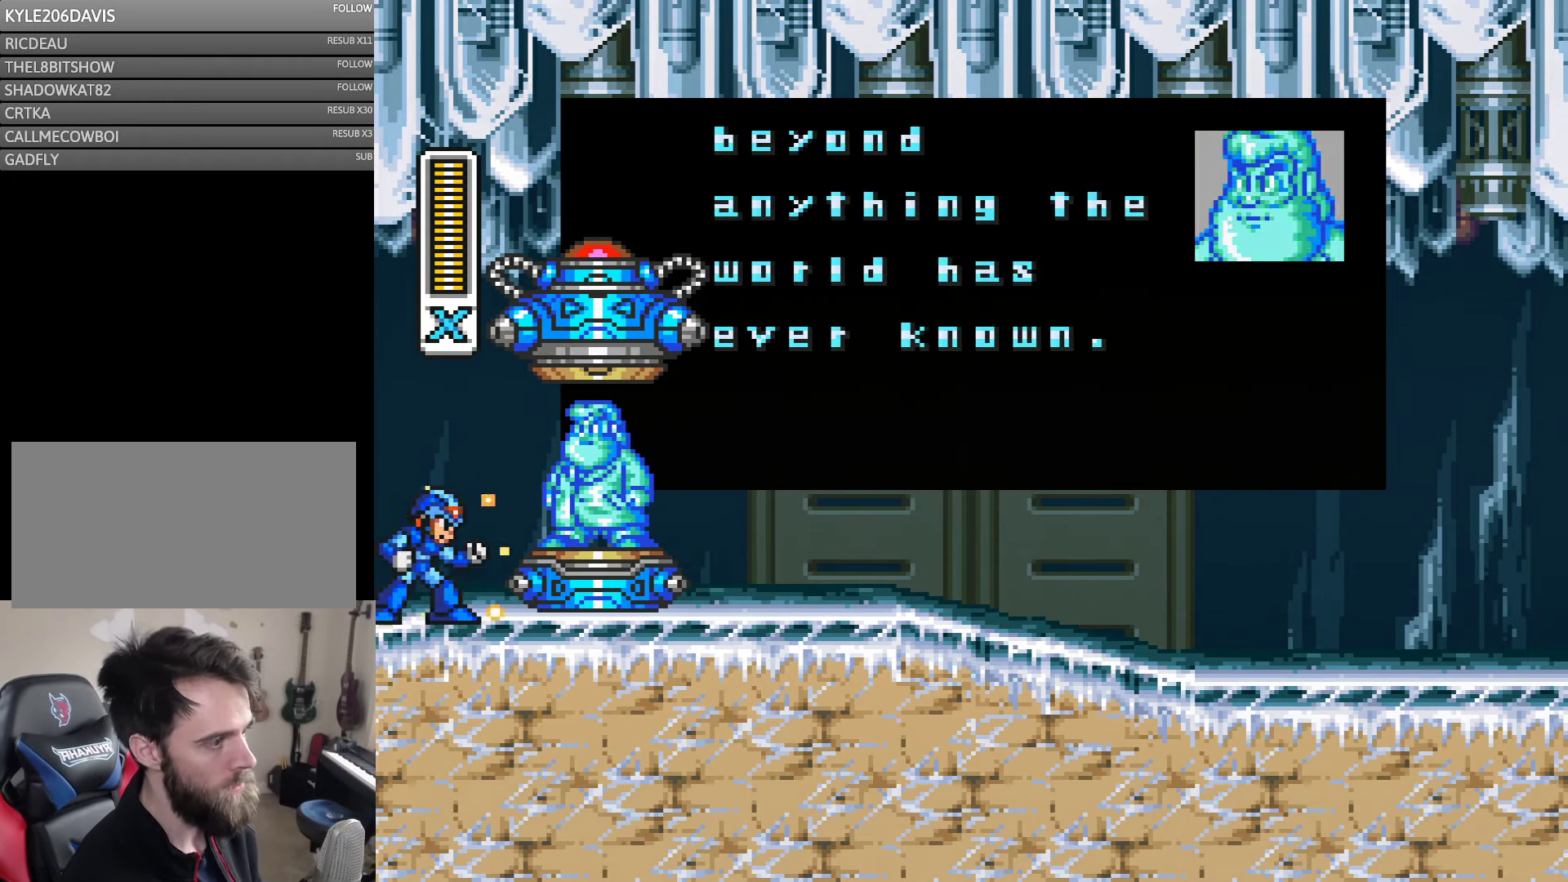
{"buttons": [], "events": []}
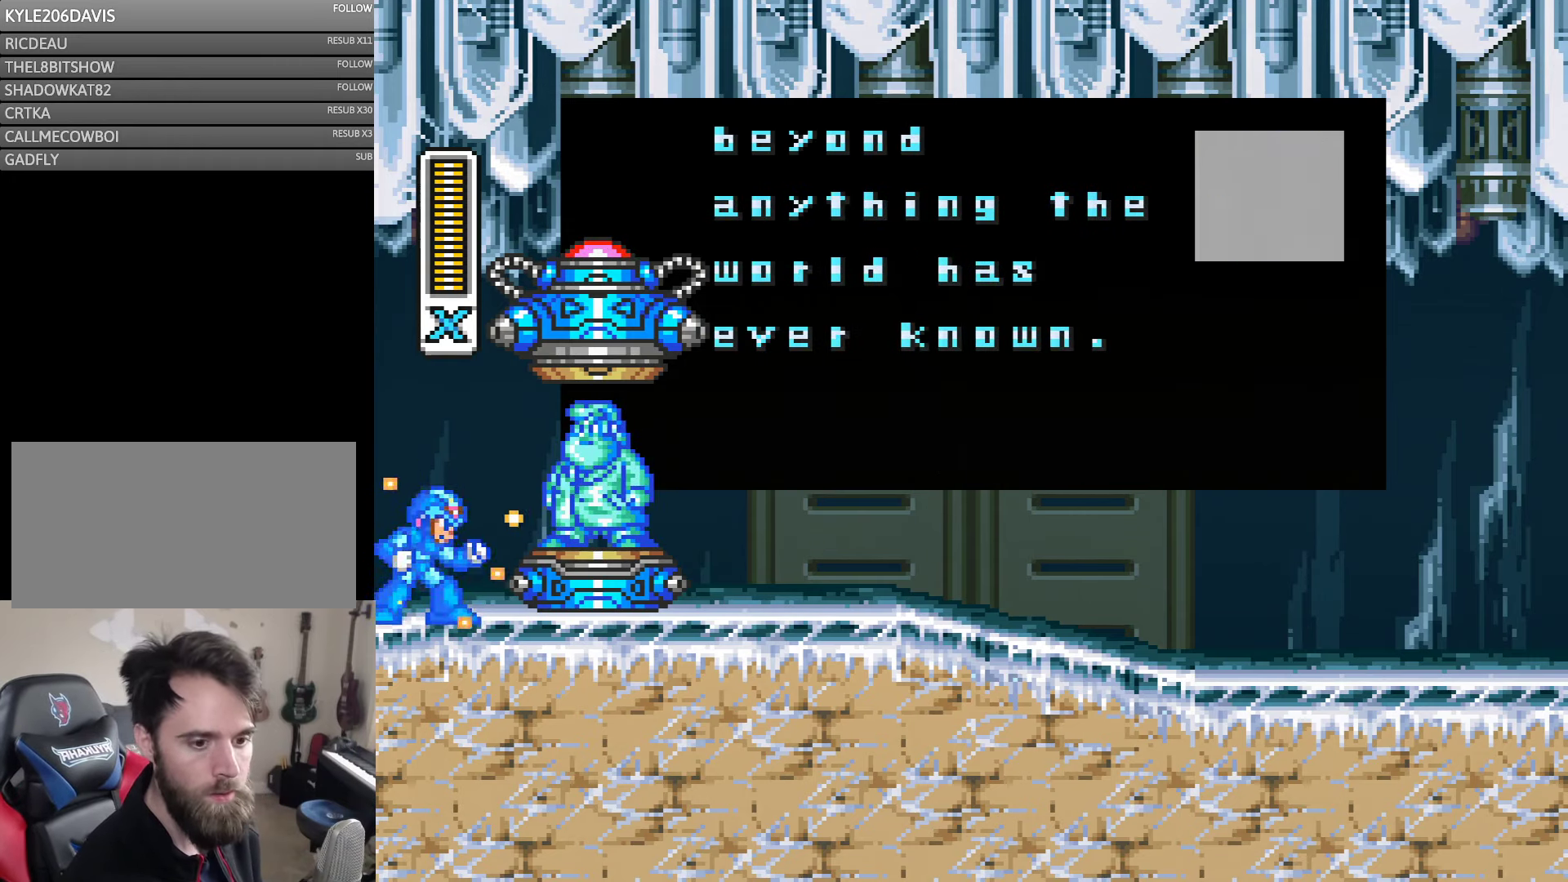
{"buttons": [], "events": []}
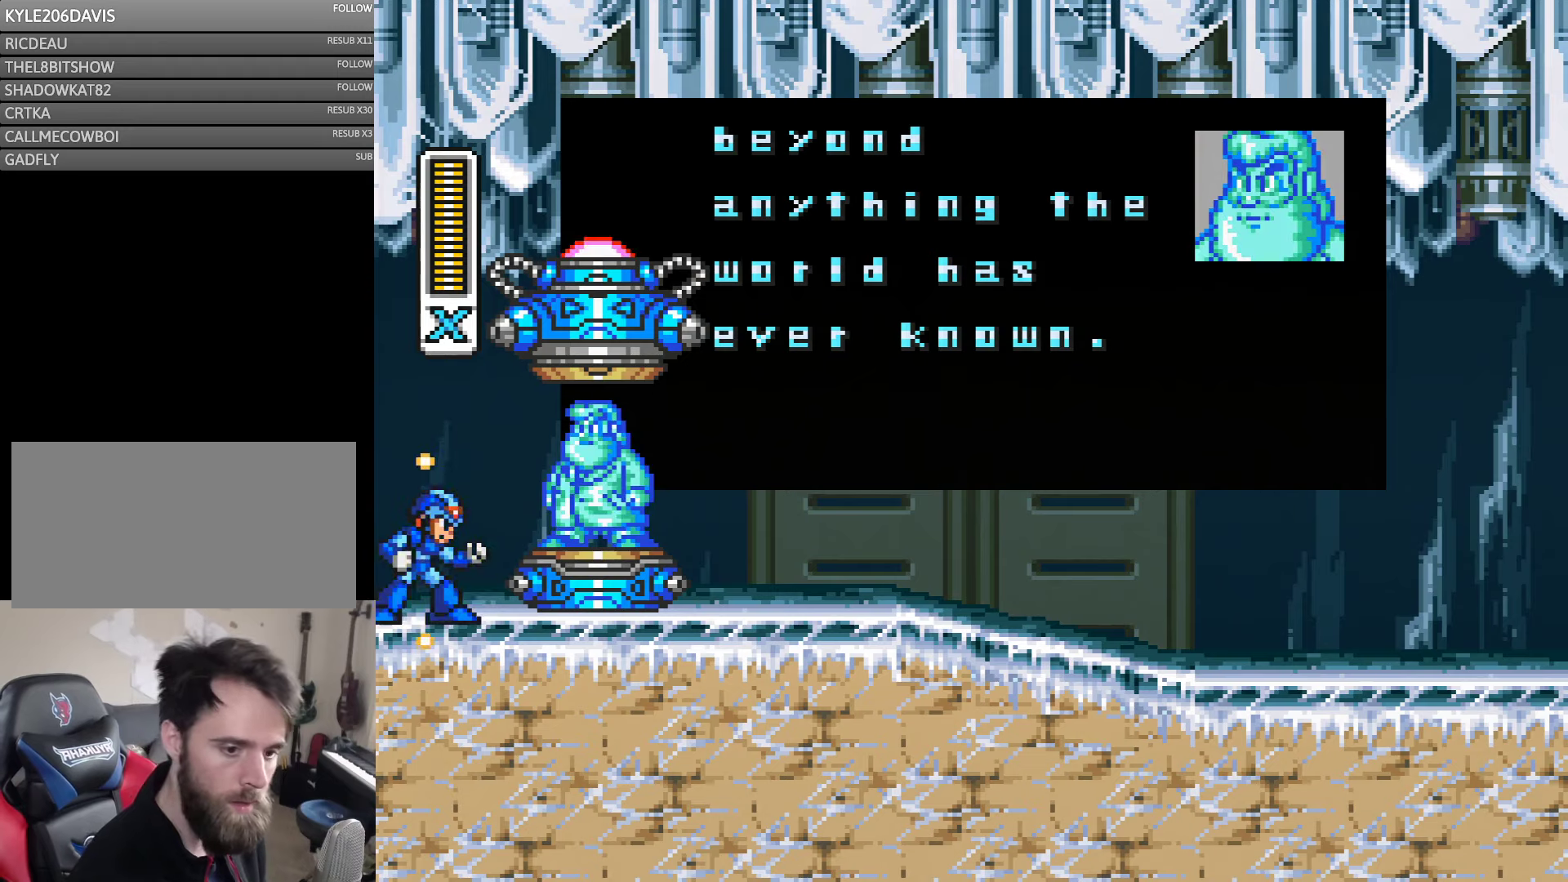
{"buttons": [], "events": []}
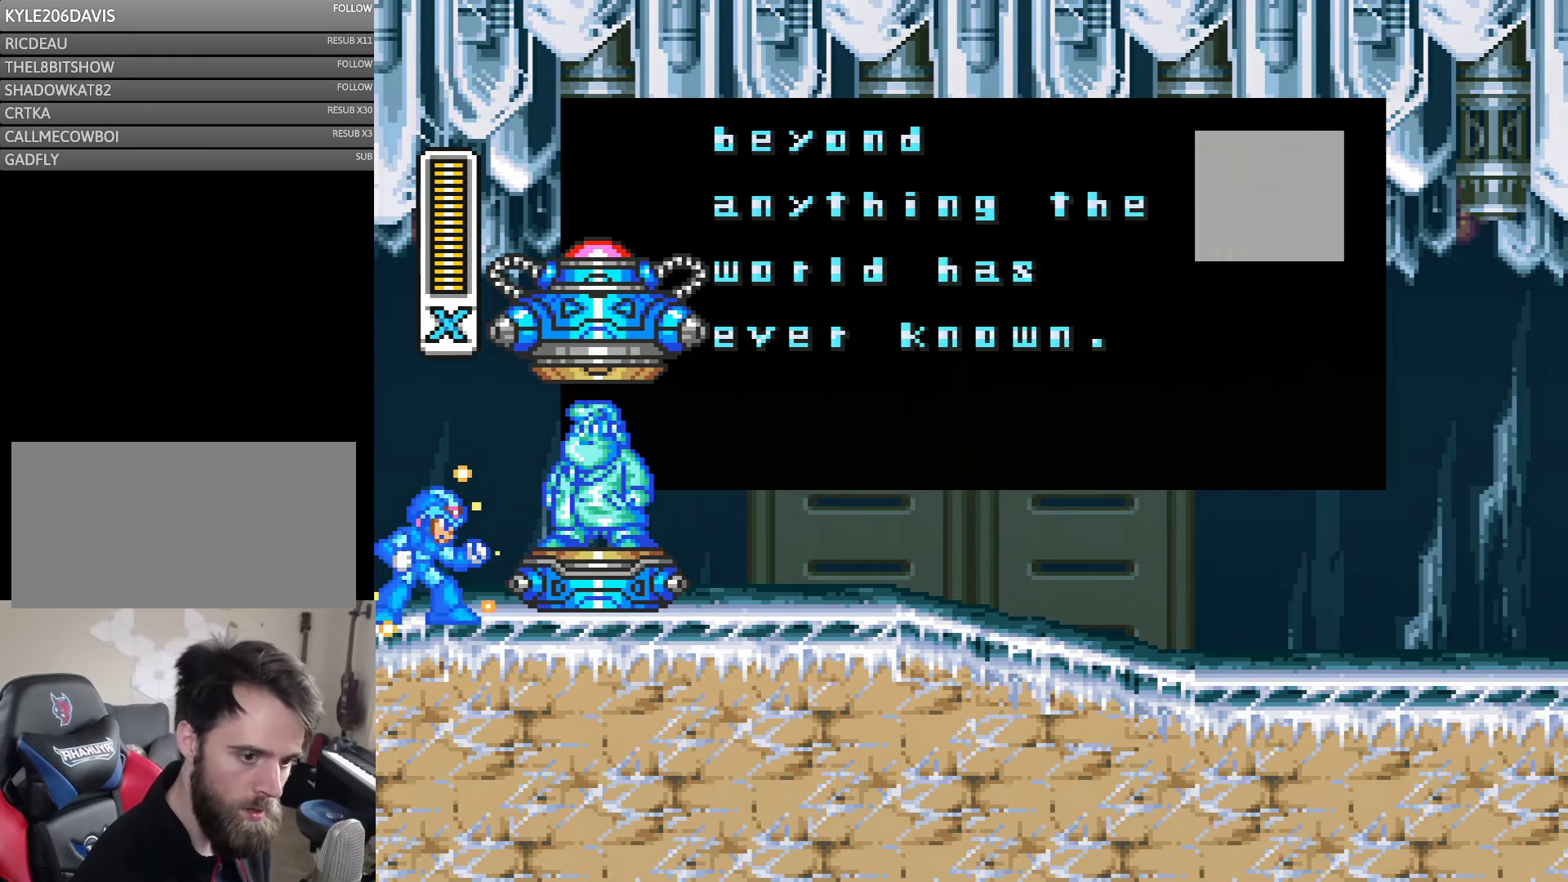
{"buttons": [], "events": []}
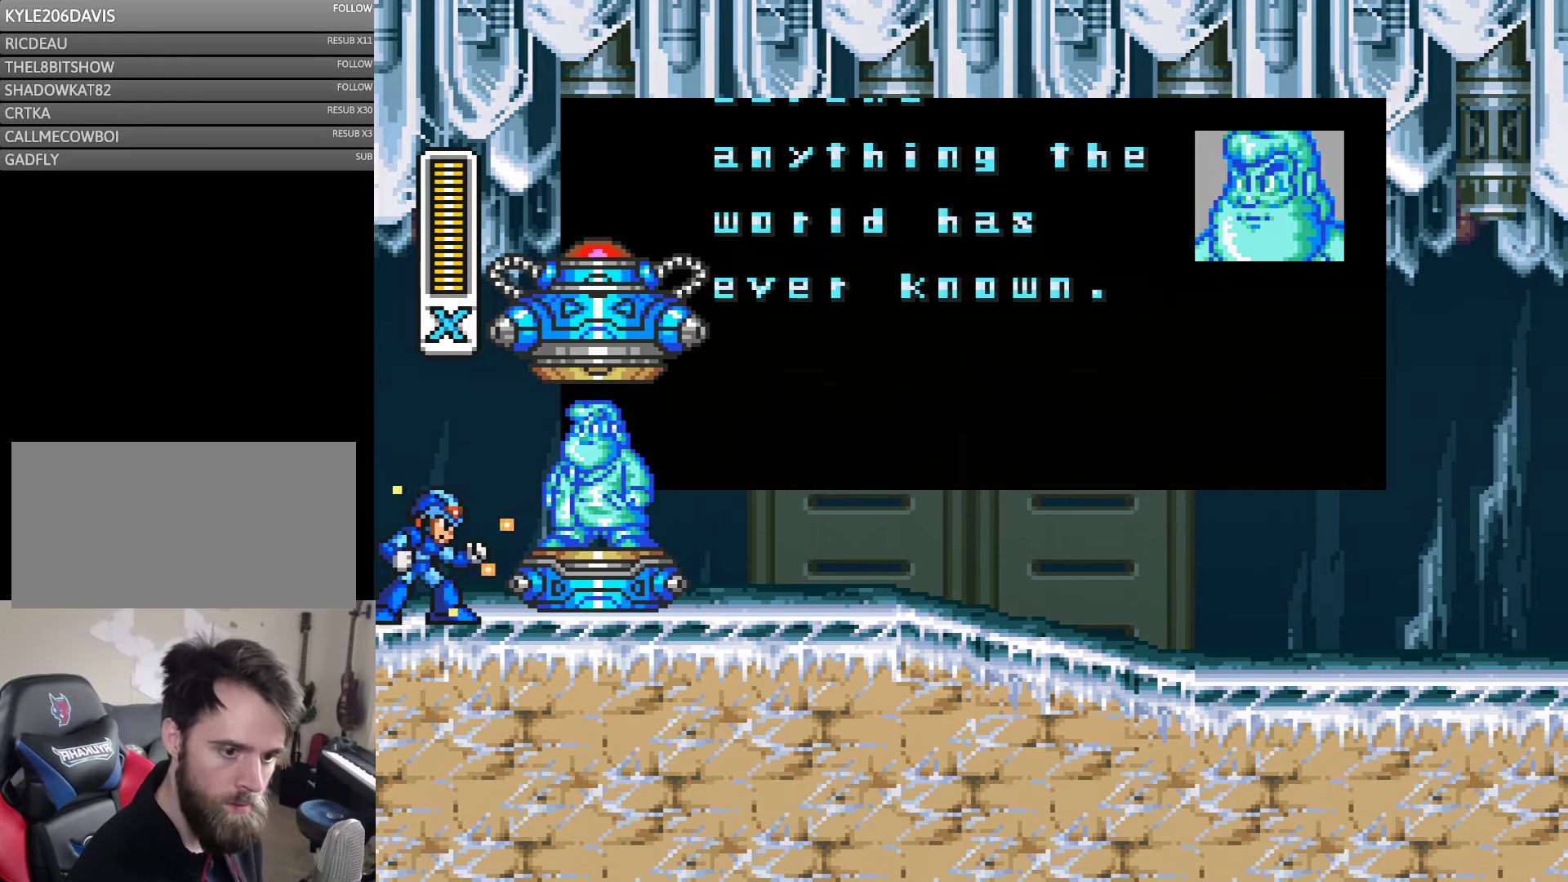
{"buttons": ["B"], "events": [[67, "B", "down"]]}